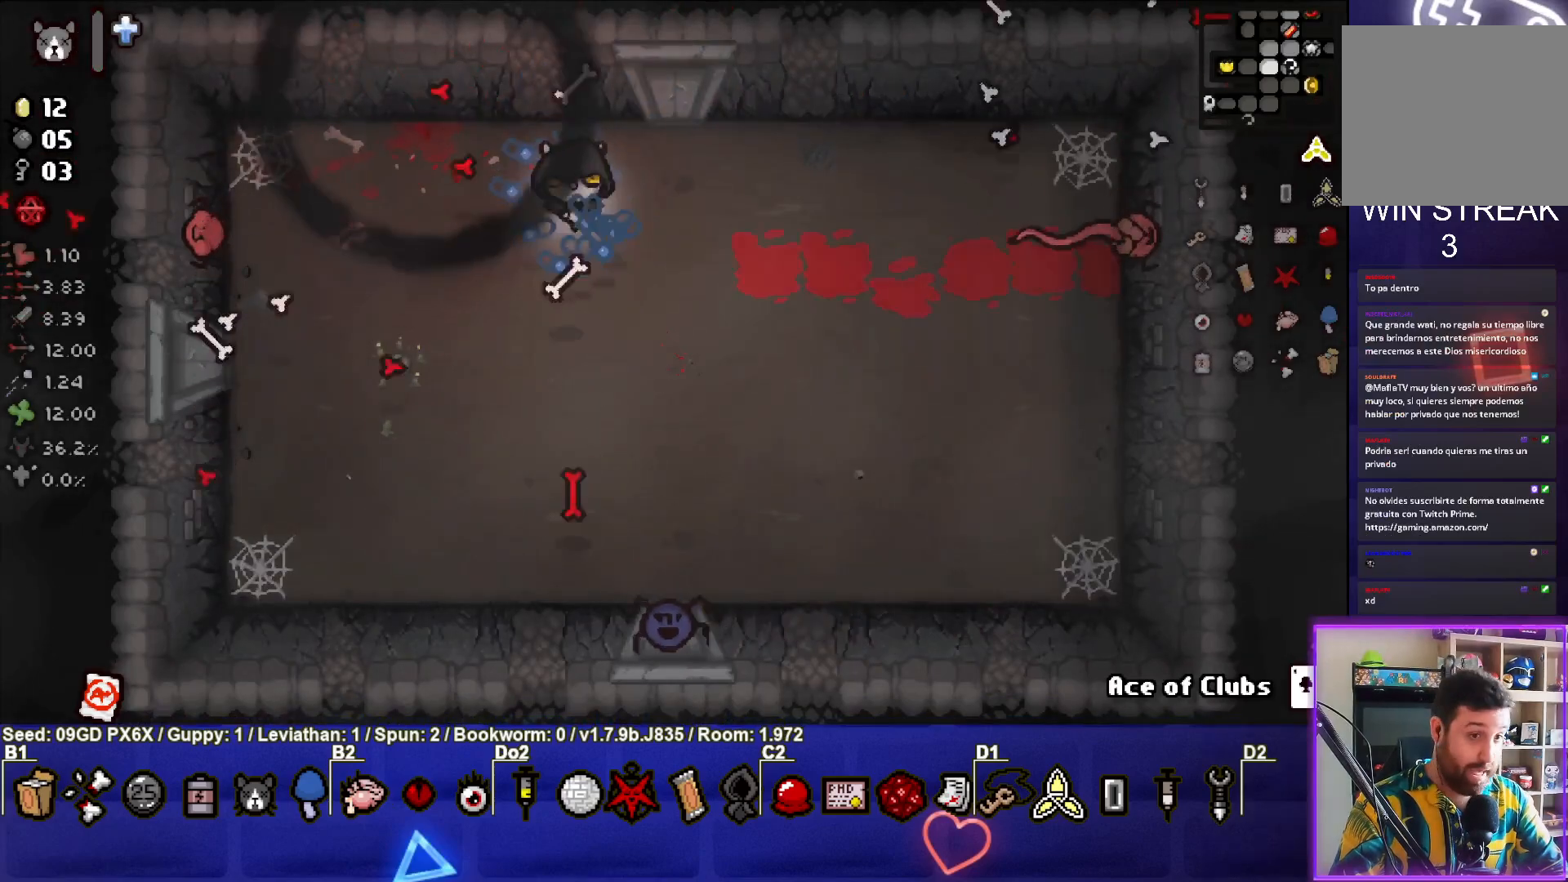
Gameplay with a controller (PlayStation layout); each line is a JSON object with the inputs held at the frame after it. "events" lists button and stick changes between this image and that frame as [ms after this image, input, new state], when the widget could be followed in between. Not read: right_stick.
{"buttons": ["CROSS"], "left_stick": "up-right", "events": [[233, "left_stick", "up-right"], [383, "left_stick", "center"], [450, "left_stick", "up-right"]]}
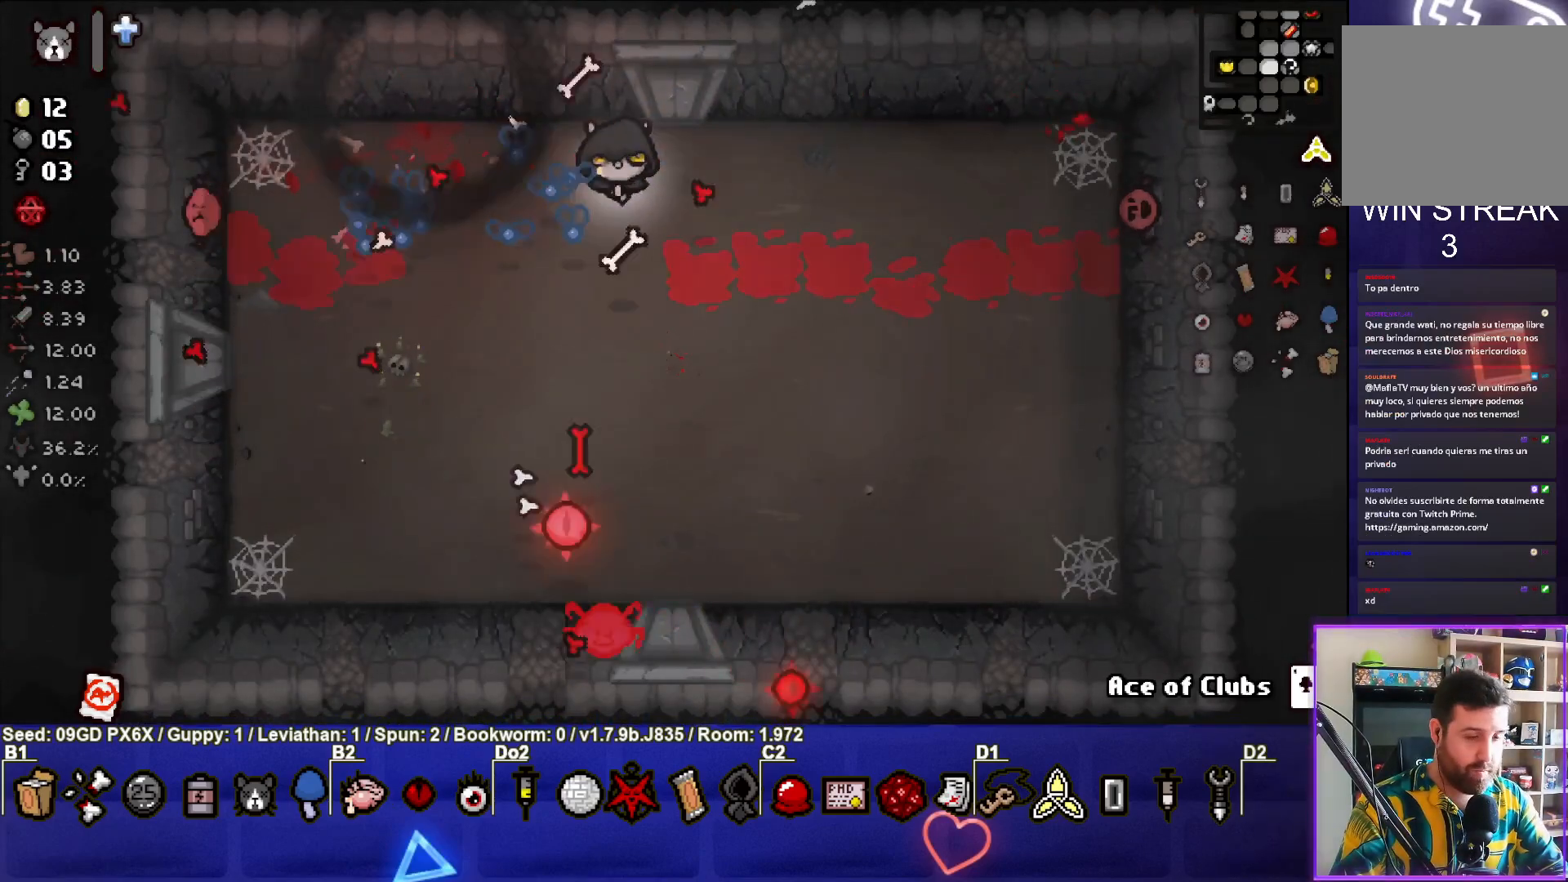
{"buttons": ["CIRCLE"], "left_stick": "center", "events": [[83, "CROSS", "up"], [200, "CIRCLE", "down"], [283, "left_stick", "center"], [400, "left_stick", "down-right"], [500, "left_stick", "center"]]}
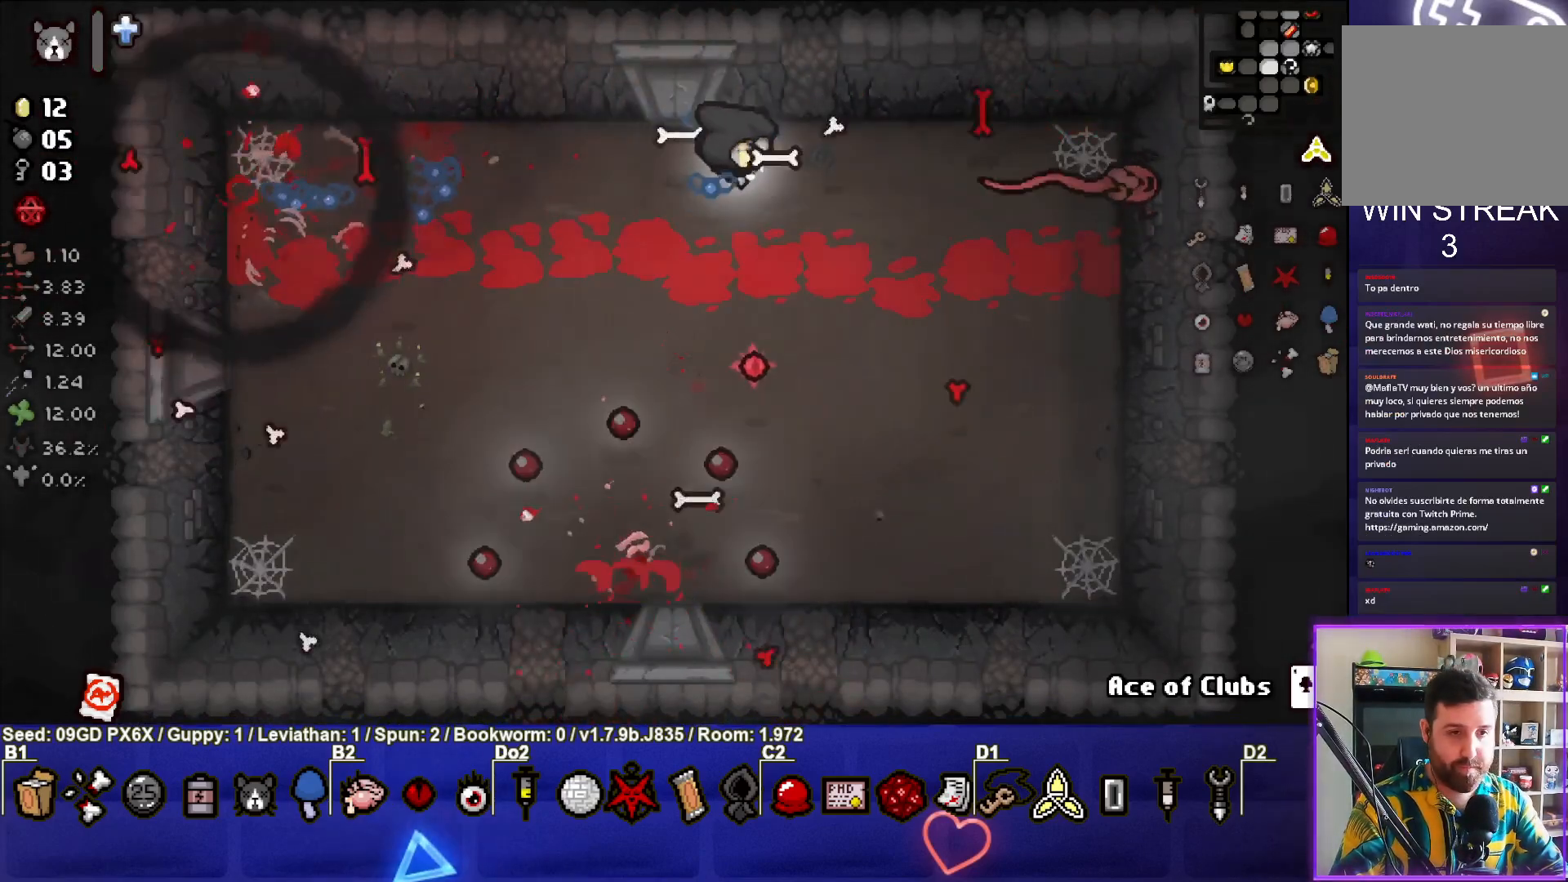
{"buttons": [], "left_stick": "center", "events": [[67, "CIRCLE", "up"], [100, "left_stick", "up-left"], [150, "CIRCLE", "down"], [217, "left_stick", "center"], [267, "left_stick", "right"], [383, "CIRCLE", "up"], [450, "left_stick", "center"]]}
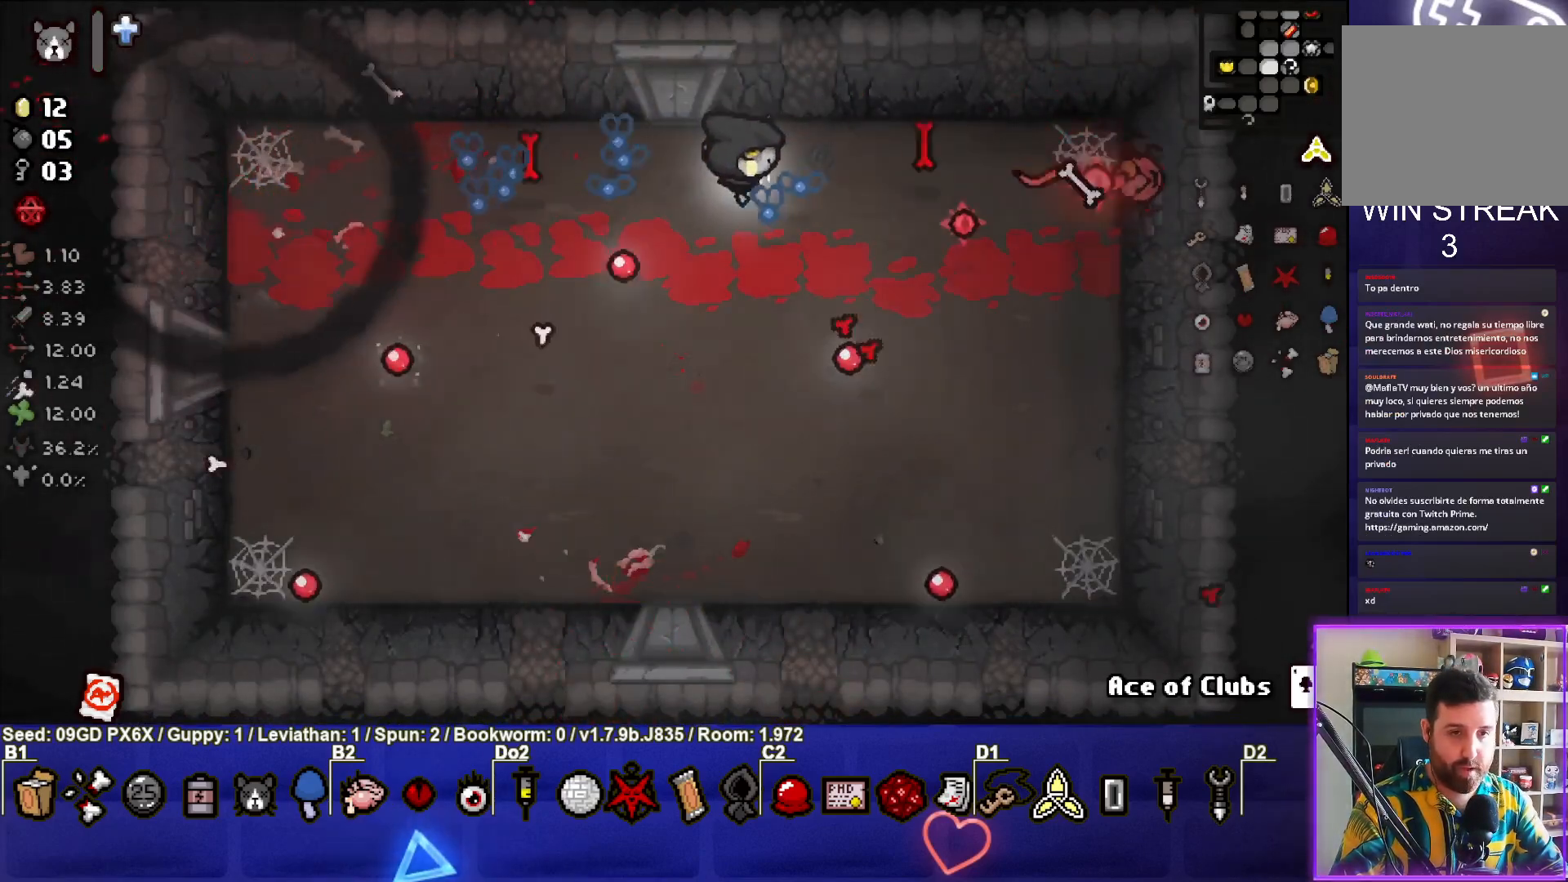
{"buttons": [], "left_stick": "down", "events": [[17, "CIRCLE", "down"], [183, "CIRCLE", "up"], [233, "left_stick", "right"], [367, "left_stick", "center"], [417, "left_stick", "down"]]}
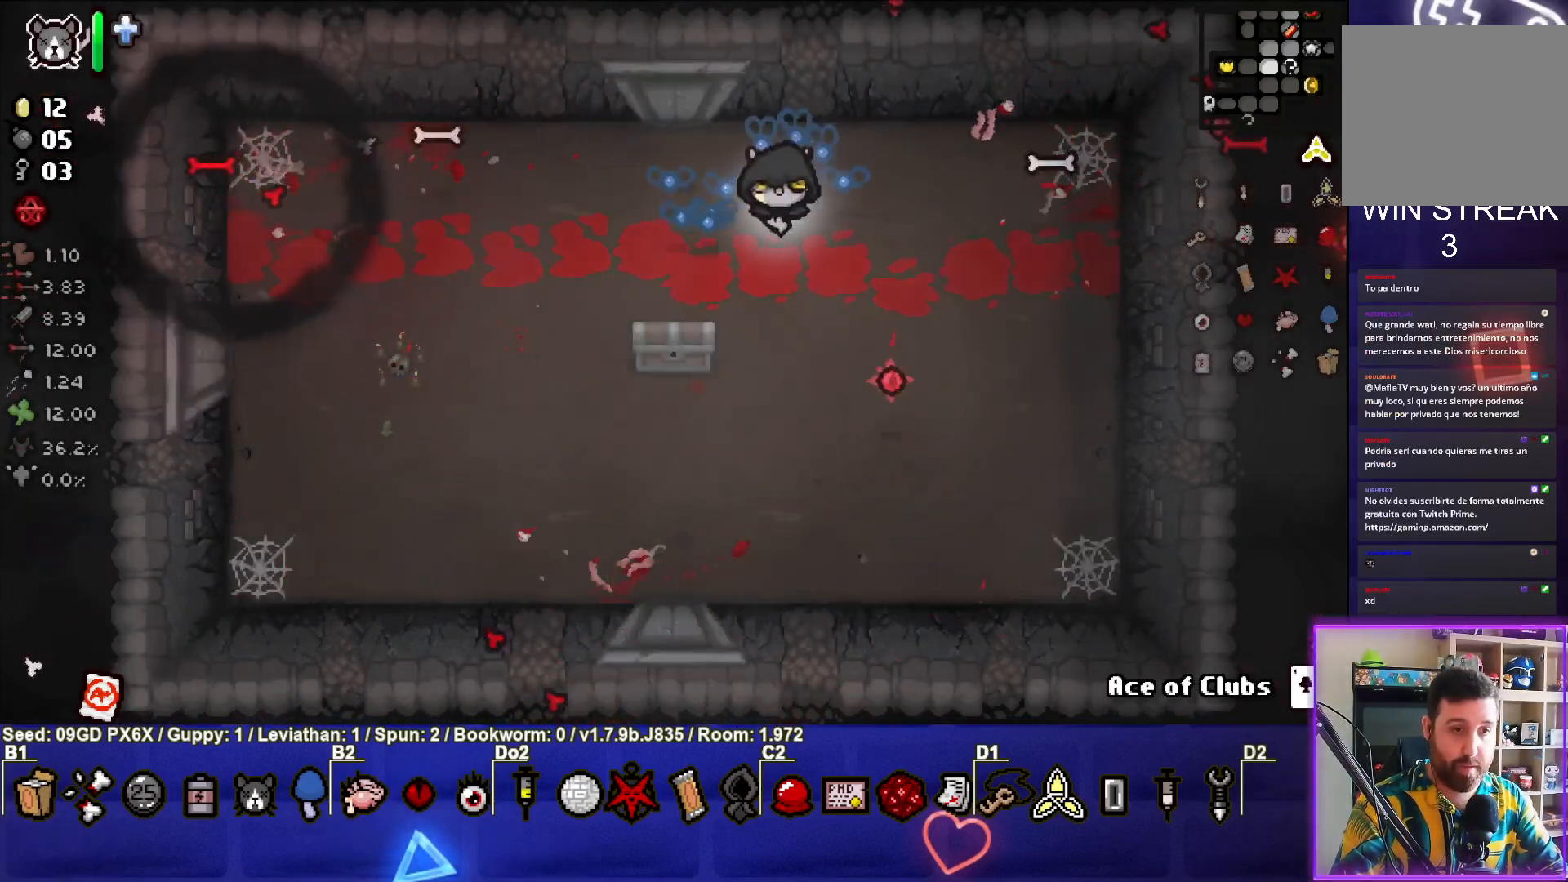
{"buttons": [], "left_stick": "left", "events": [[100, "left_stick", "center"], [267, "left_stick", "left"]]}
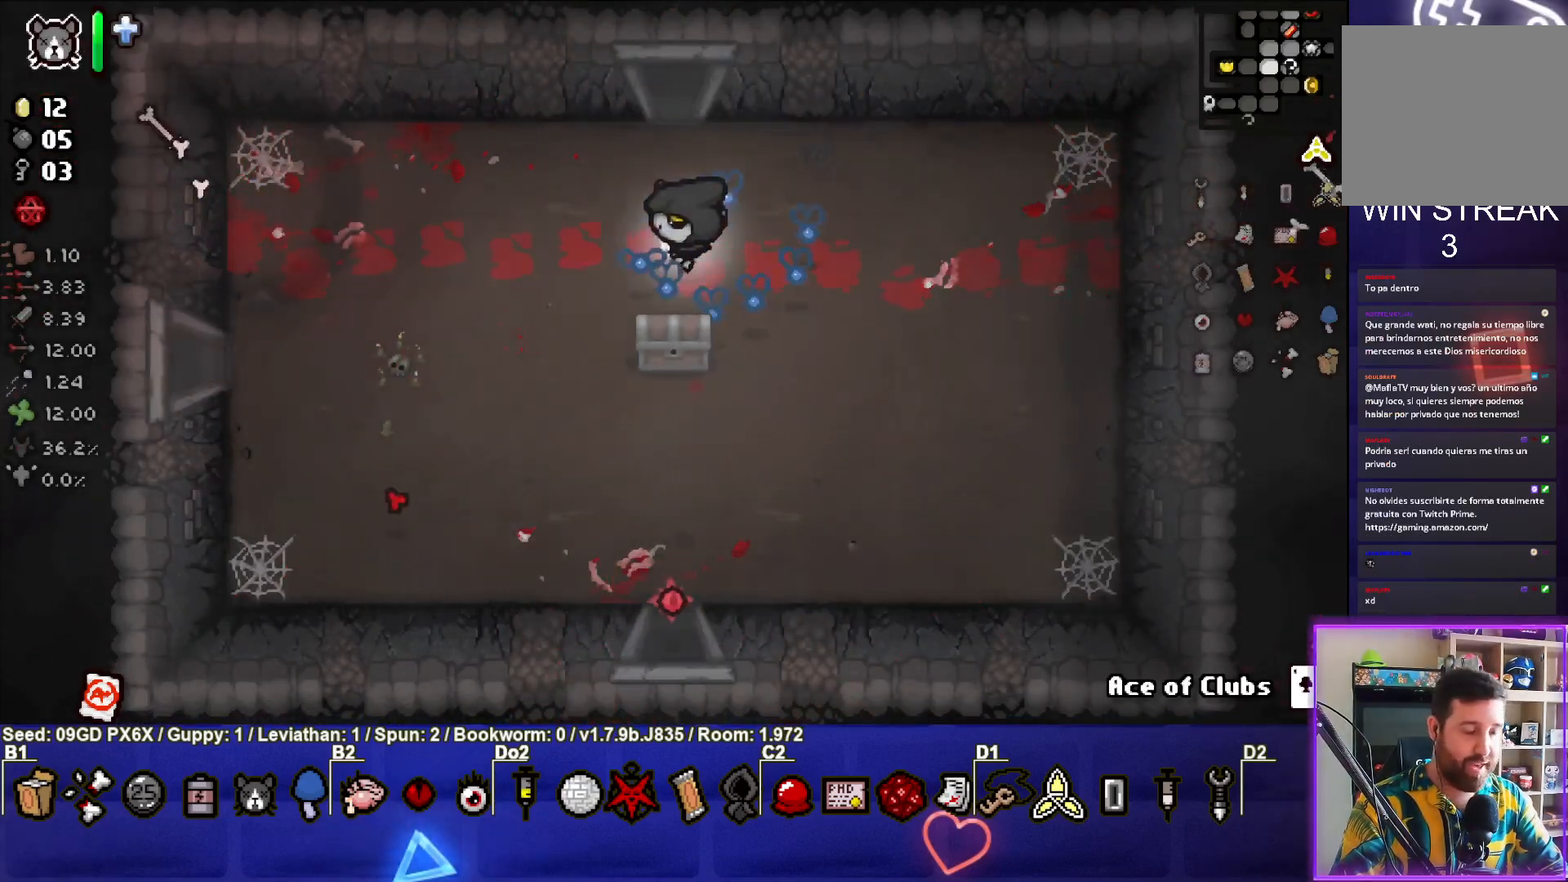
{"buttons": [], "left_stick": "left", "events": [[233, "L2", "down"], [383, "L2", "up"]]}
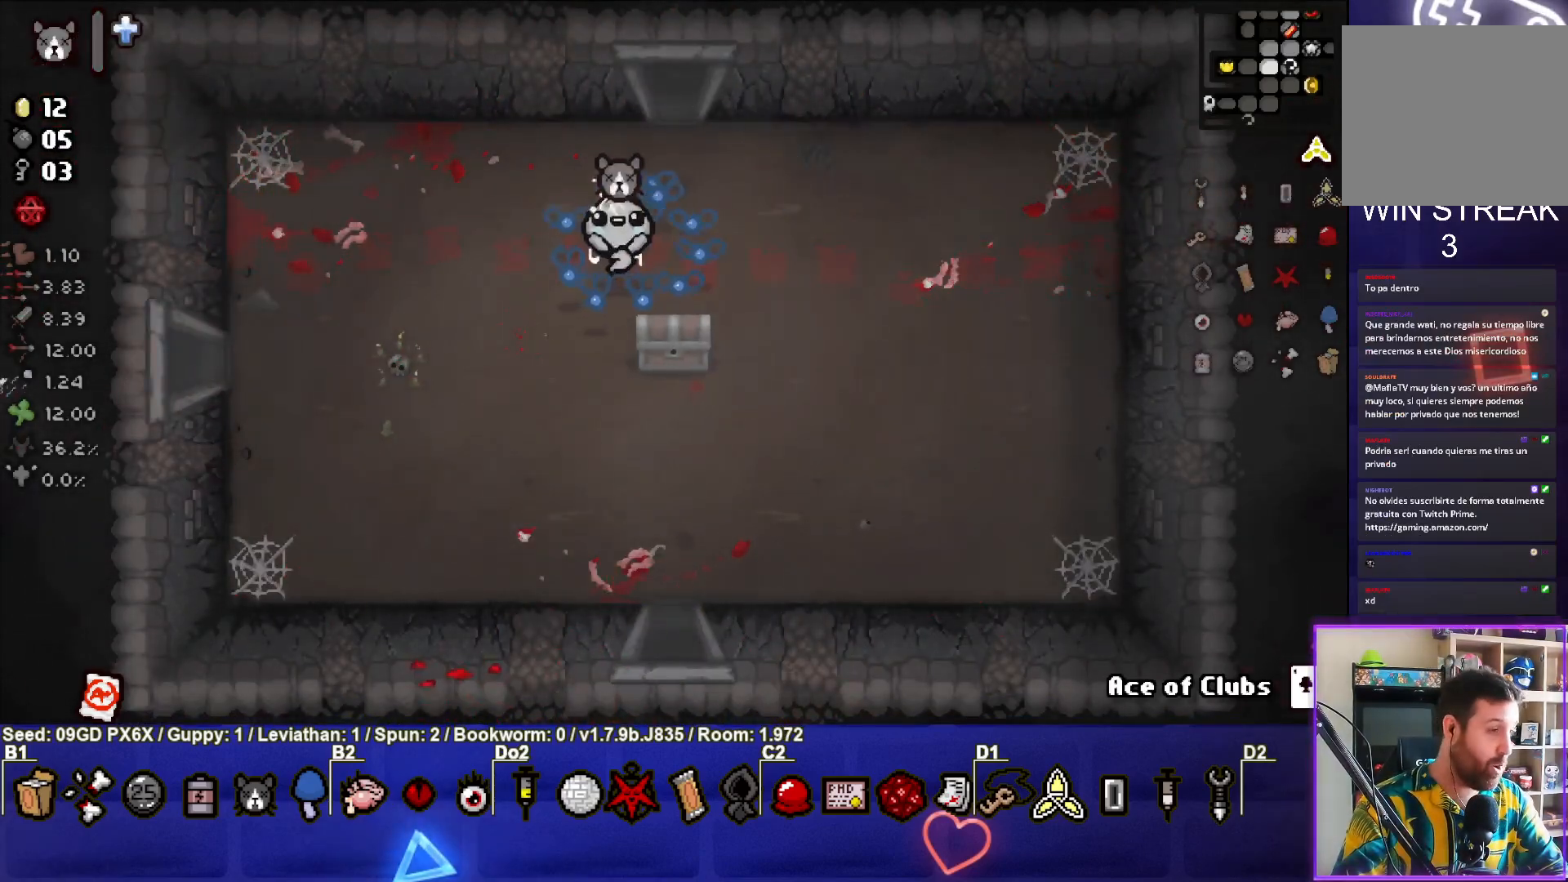
{"buttons": [], "left_stick": "center", "events": [[417, "left_stick", "center"]]}
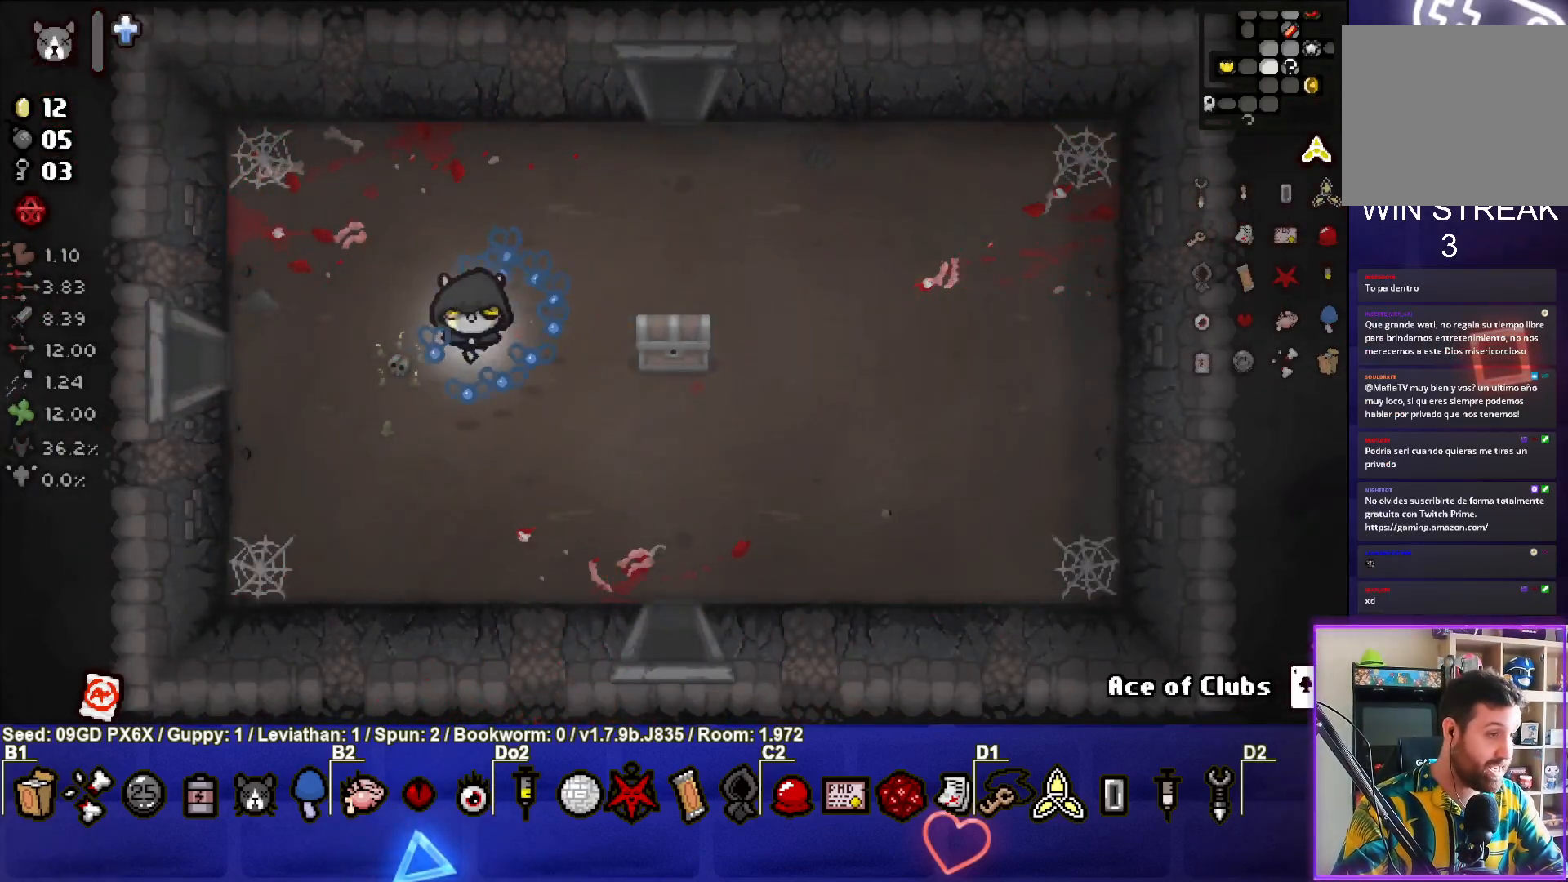
{"buttons": [], "left_stick": "left", "events": [[117, "left_stick", "left"]]}
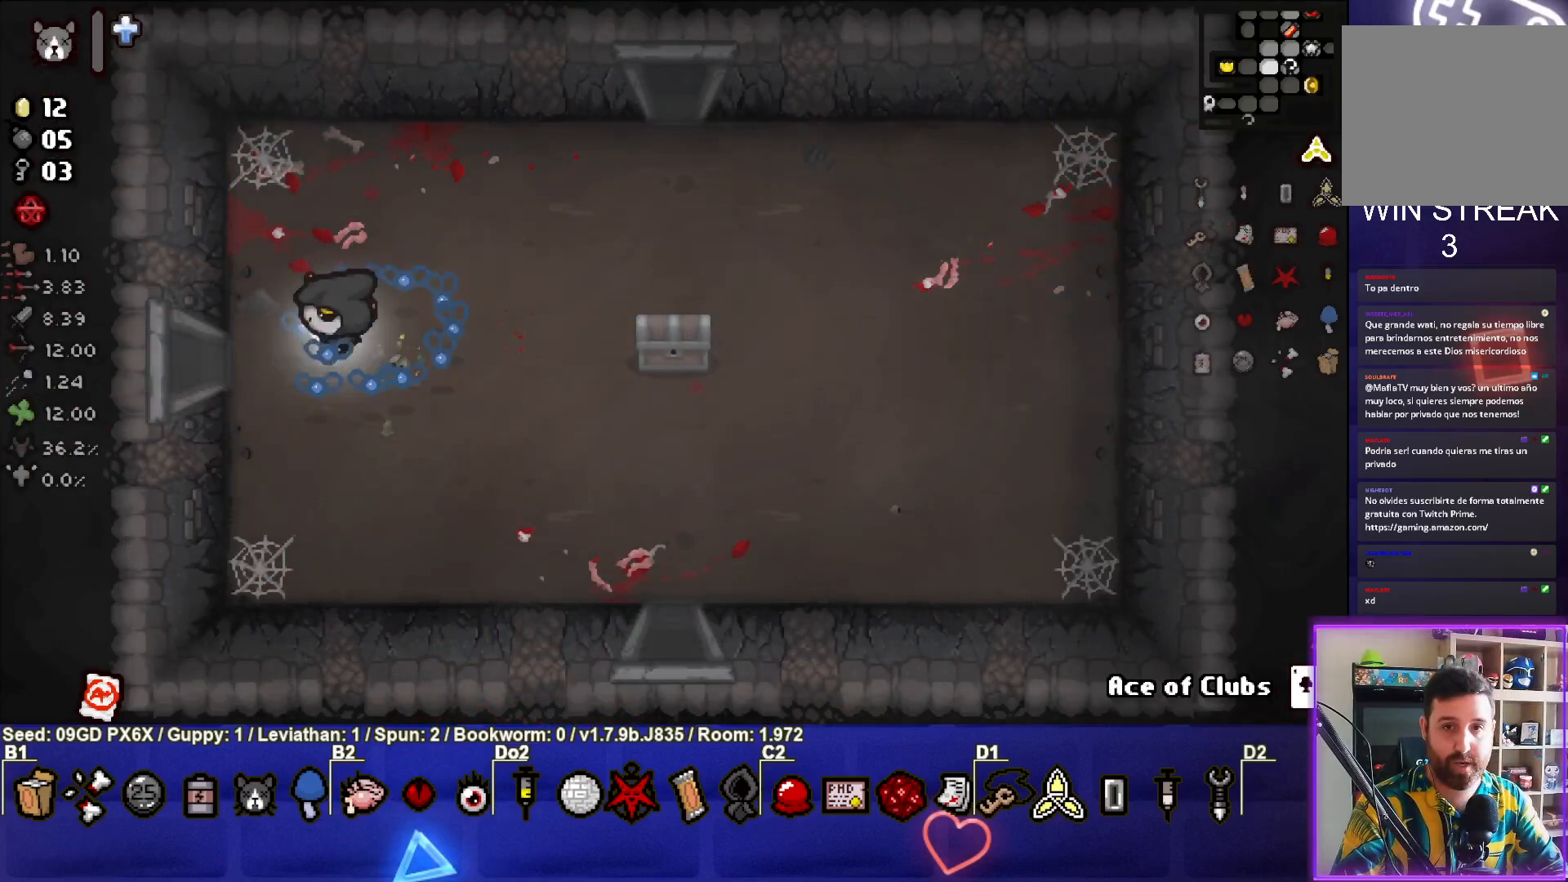
{"buttons": ["SQUARE"], "left_stick": "center", "events": [[450, "SQUARE", "down"], [500, "left_stick", "center"]]}
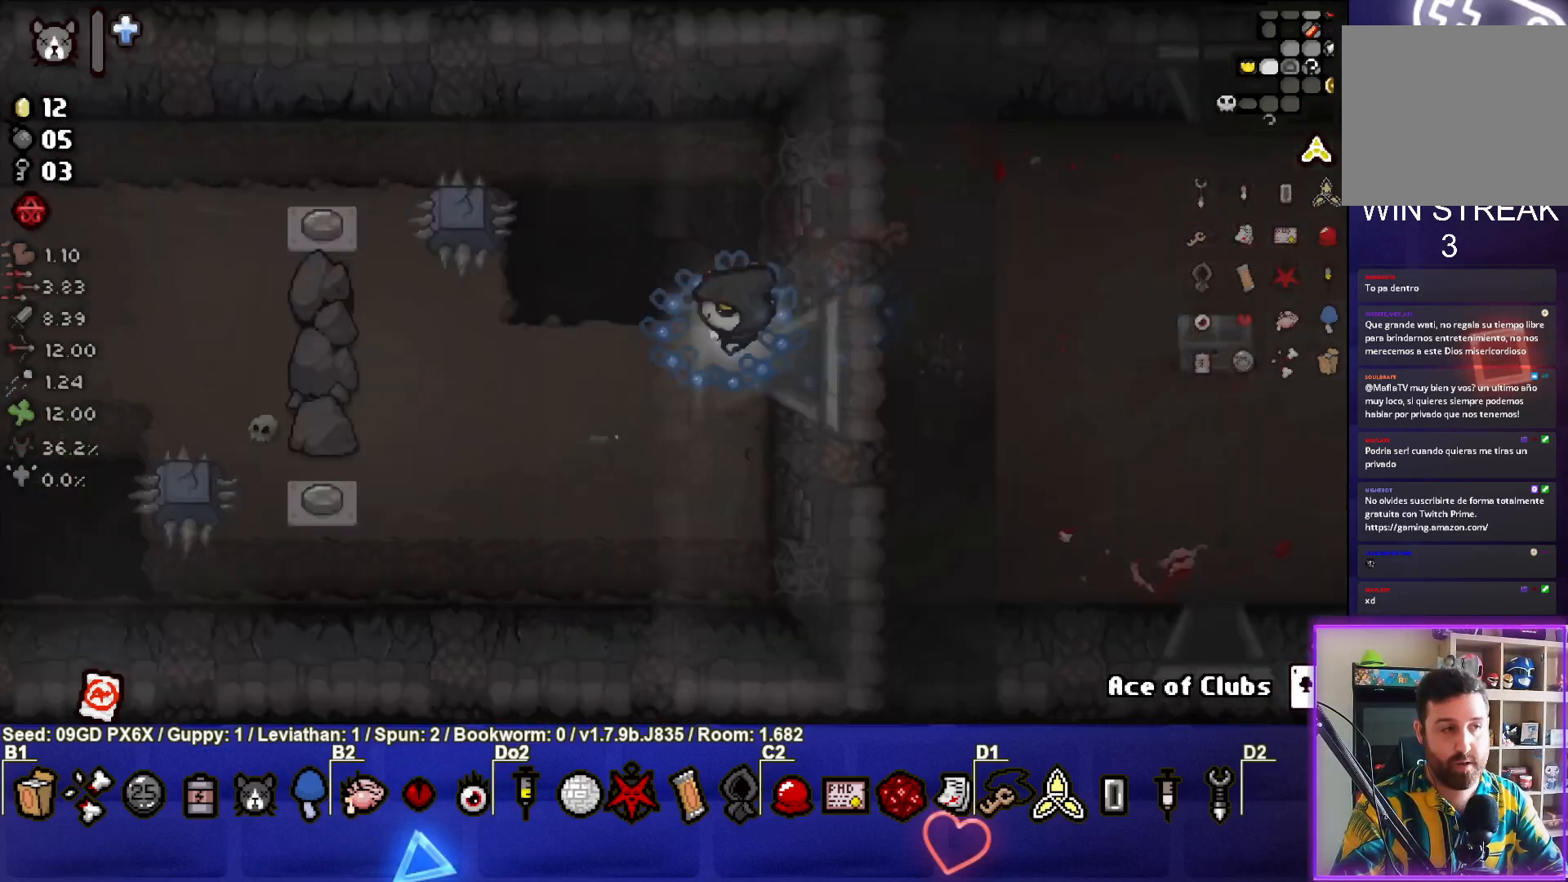
{"buttons": ["SQUARE"], "left_stick": "center", "events": []}
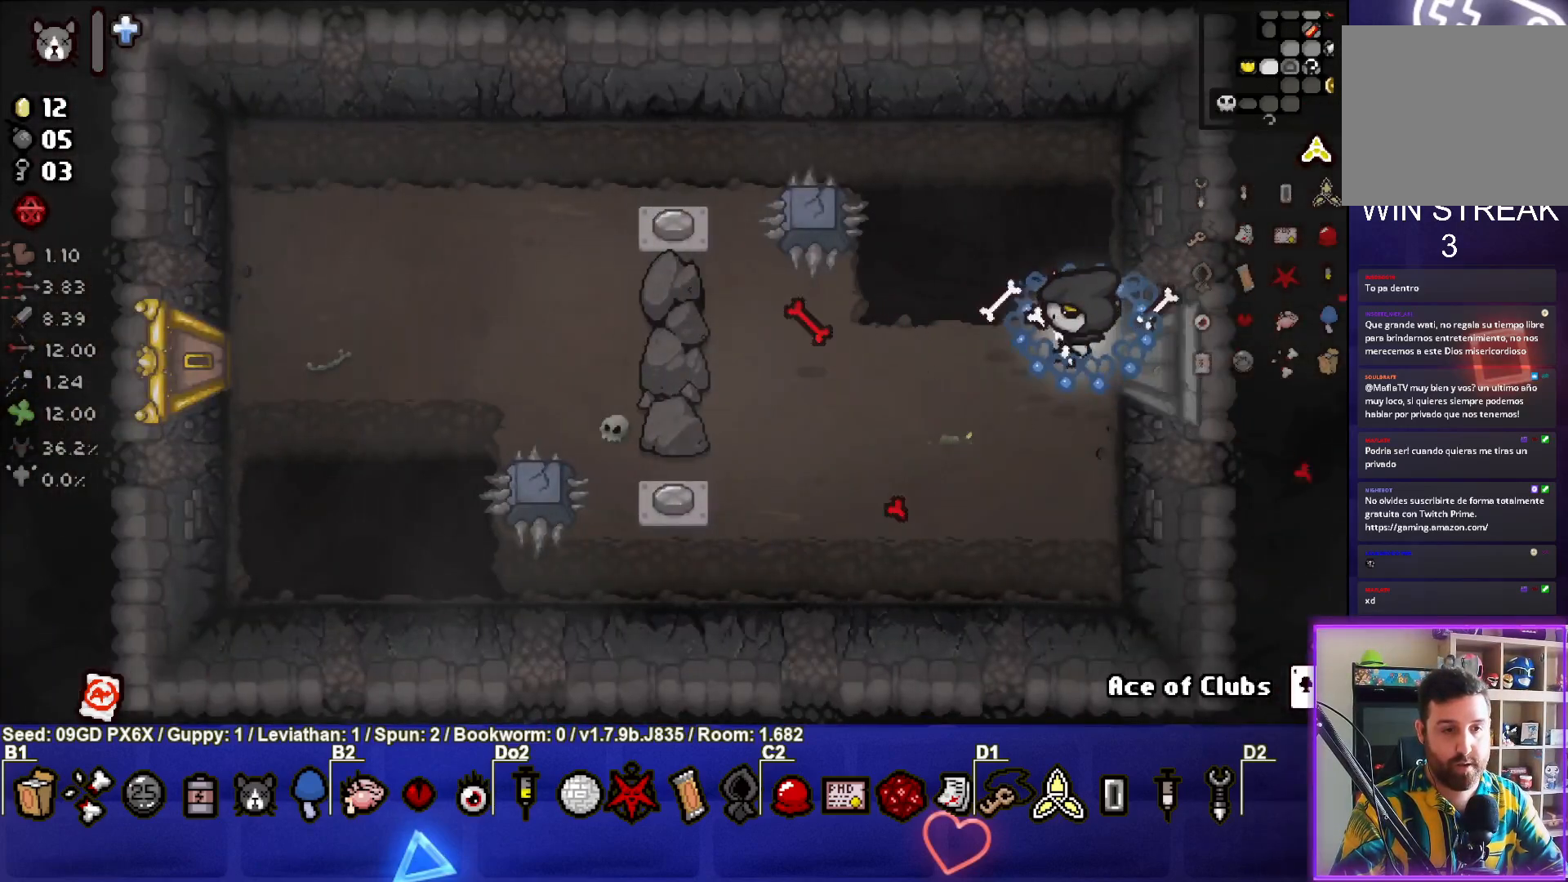
{"buttons": [], "left_stick": "up", "events": [[17, "SQUARE", "up"], [150, "left_stick", "up"]]}
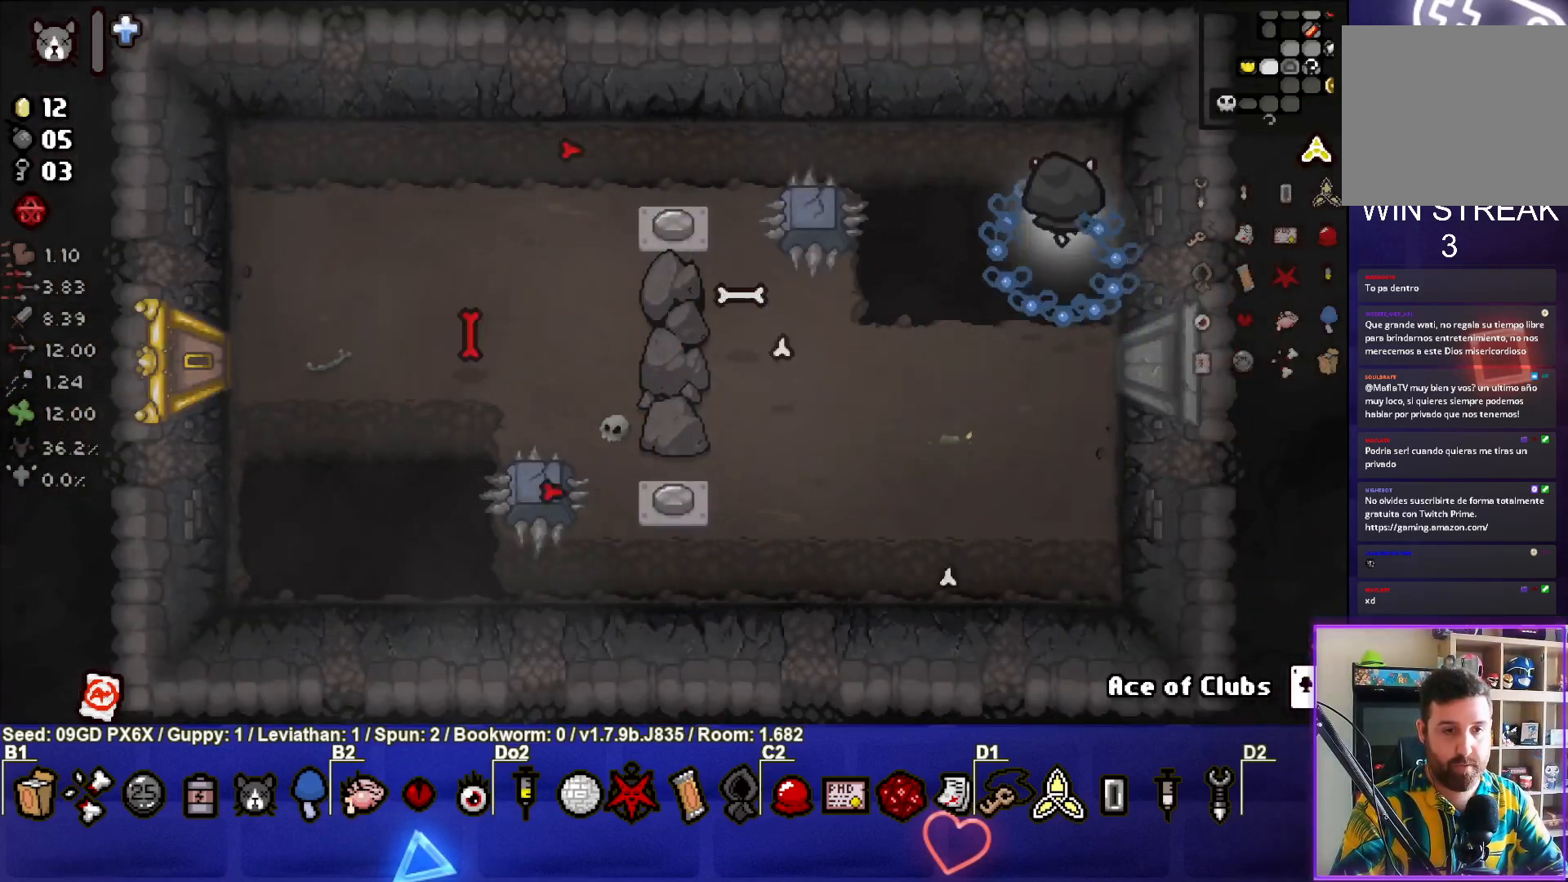
{"buttons": [], "left_stick": "up-left", "events": [[217, "left_stick", "up-left"]]}
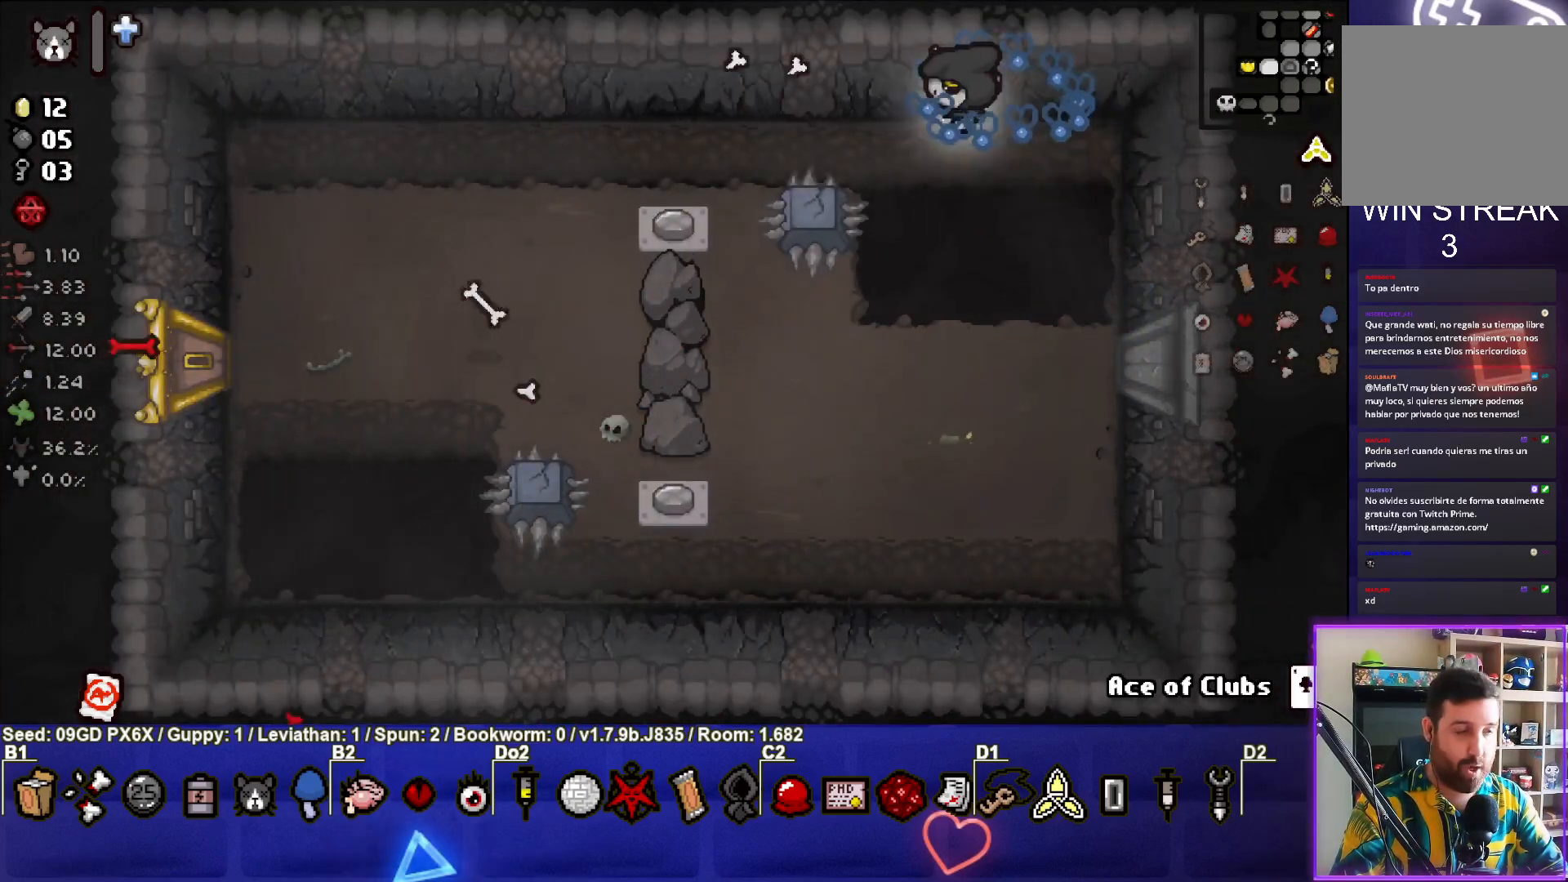
{"buttons": [], "left_stick": "up-left", "events": []}
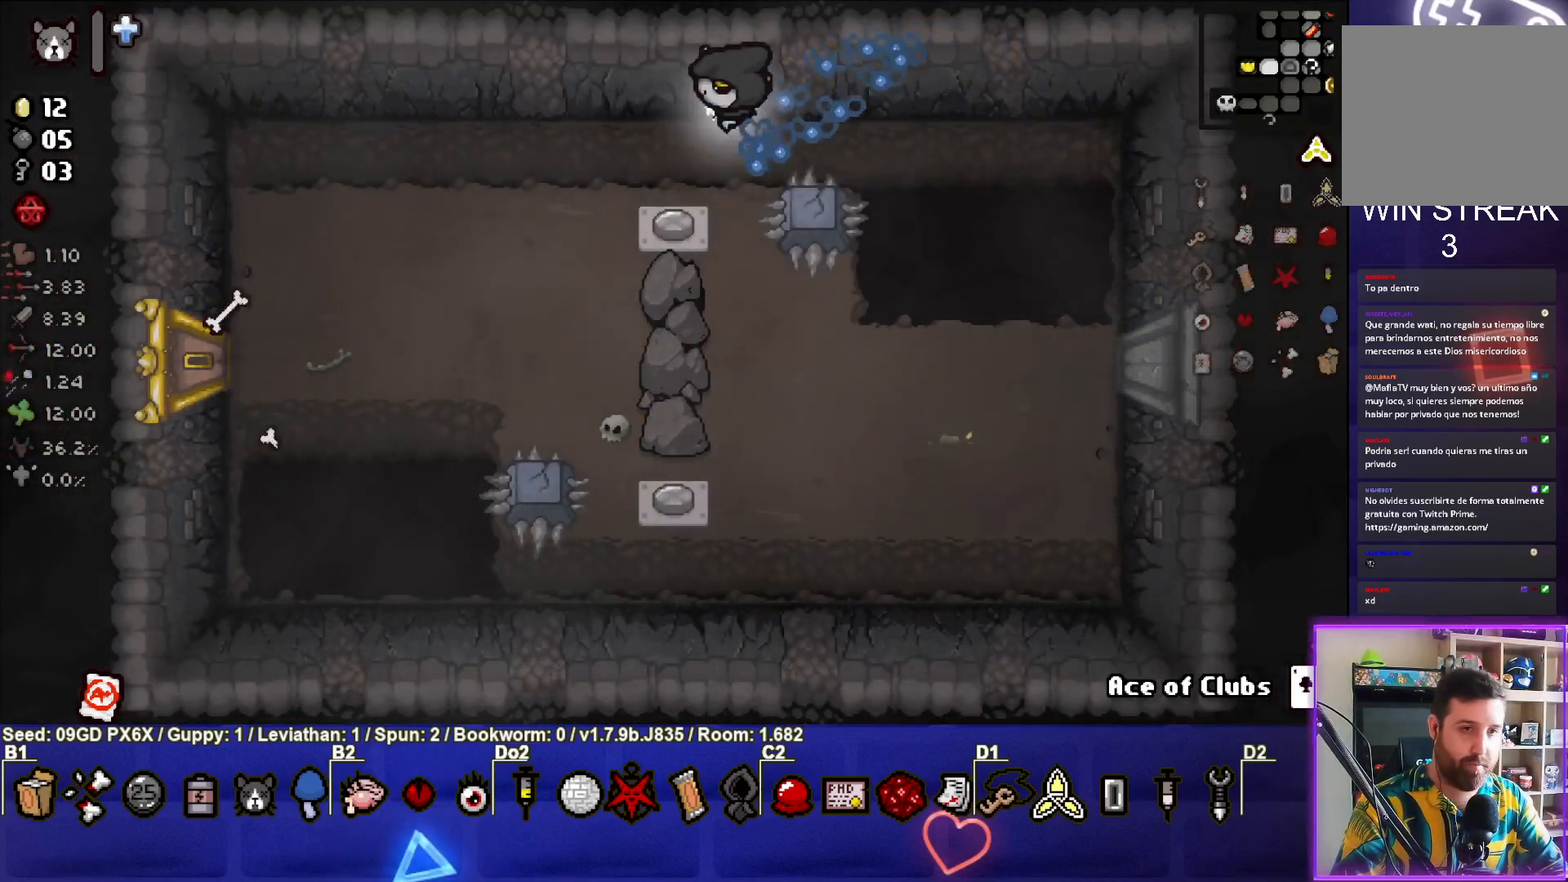
{"buttons": [], "left_stick": "up", "events": [[50, "left_stick", "down-left"], [283, "left_stick", "up-left"], [383, "left_stick", "up"]]}
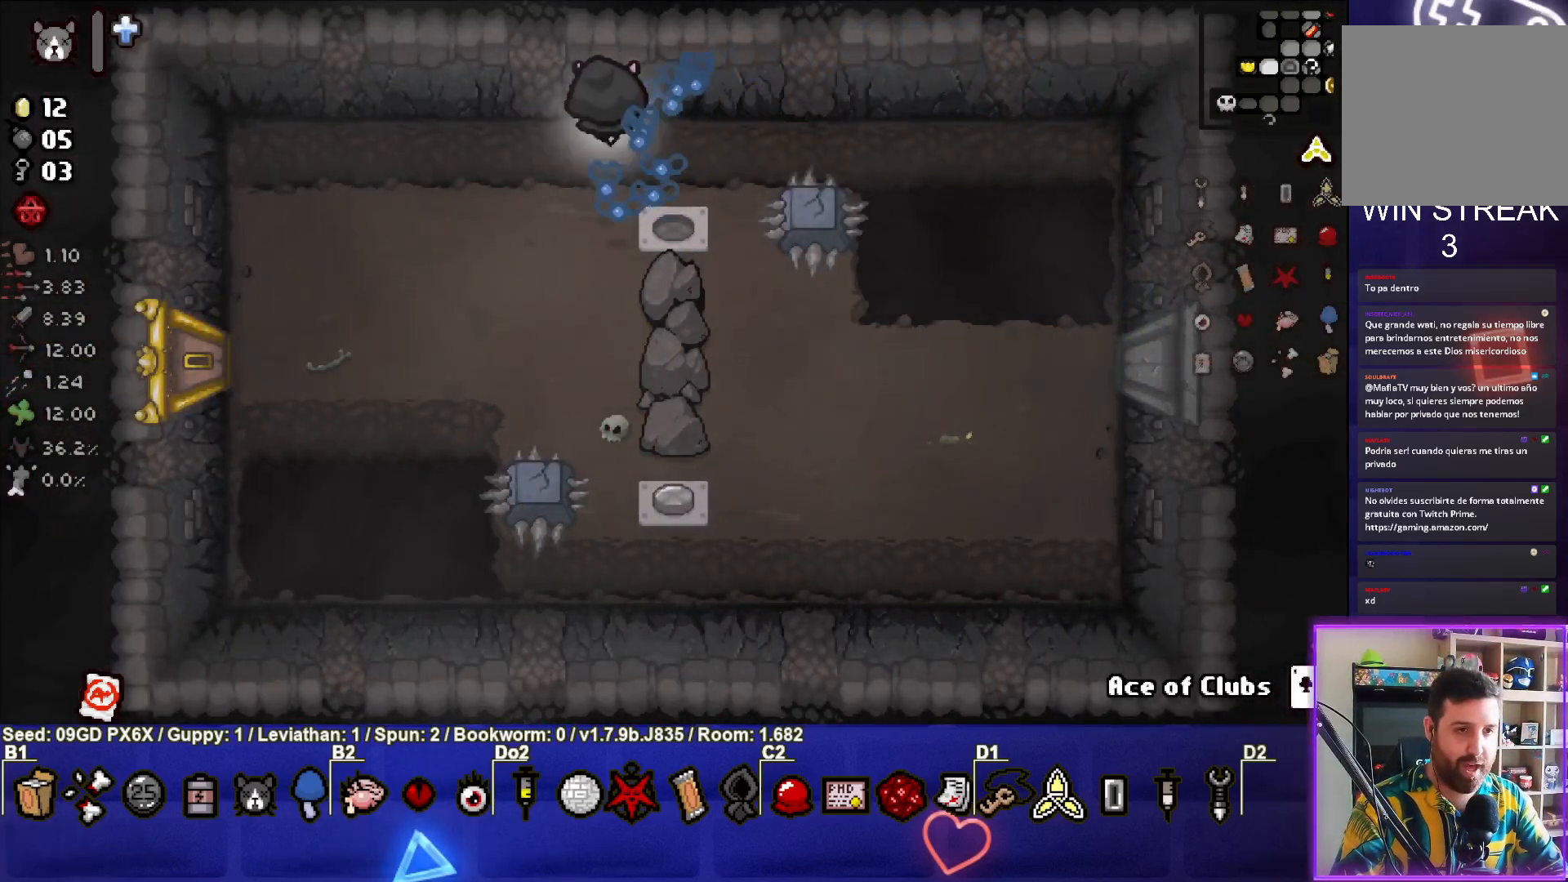
{"buttons": [], "left_stick": "up-right", "events": [[50, "left_stick", "up-right"]]}
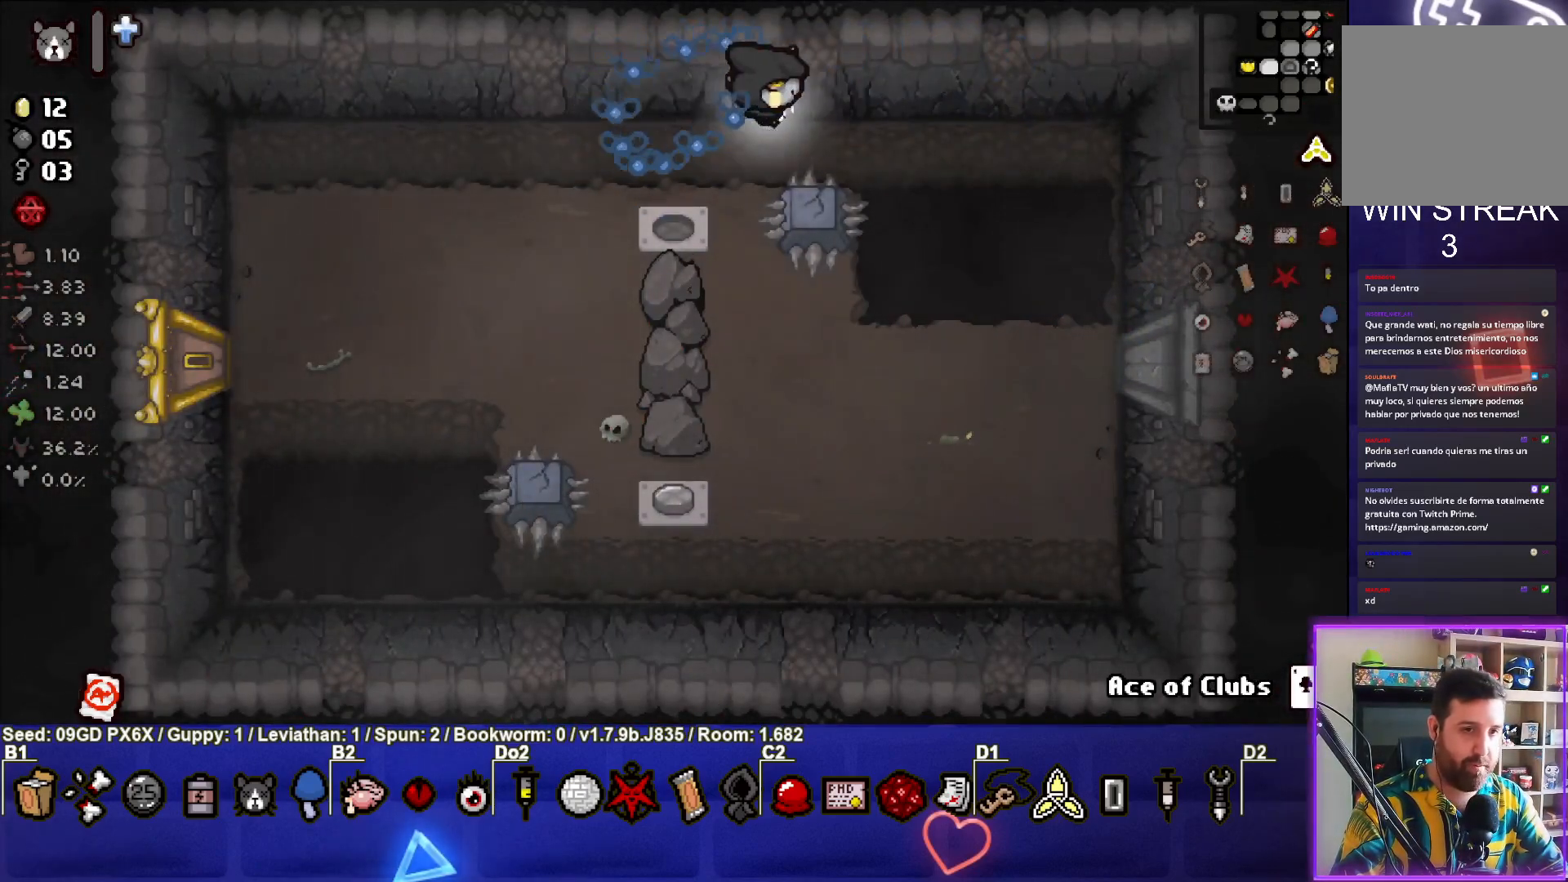
{"buttons": [], "left_stick": "right", "events": [[250, "left_stick", "right"]]}
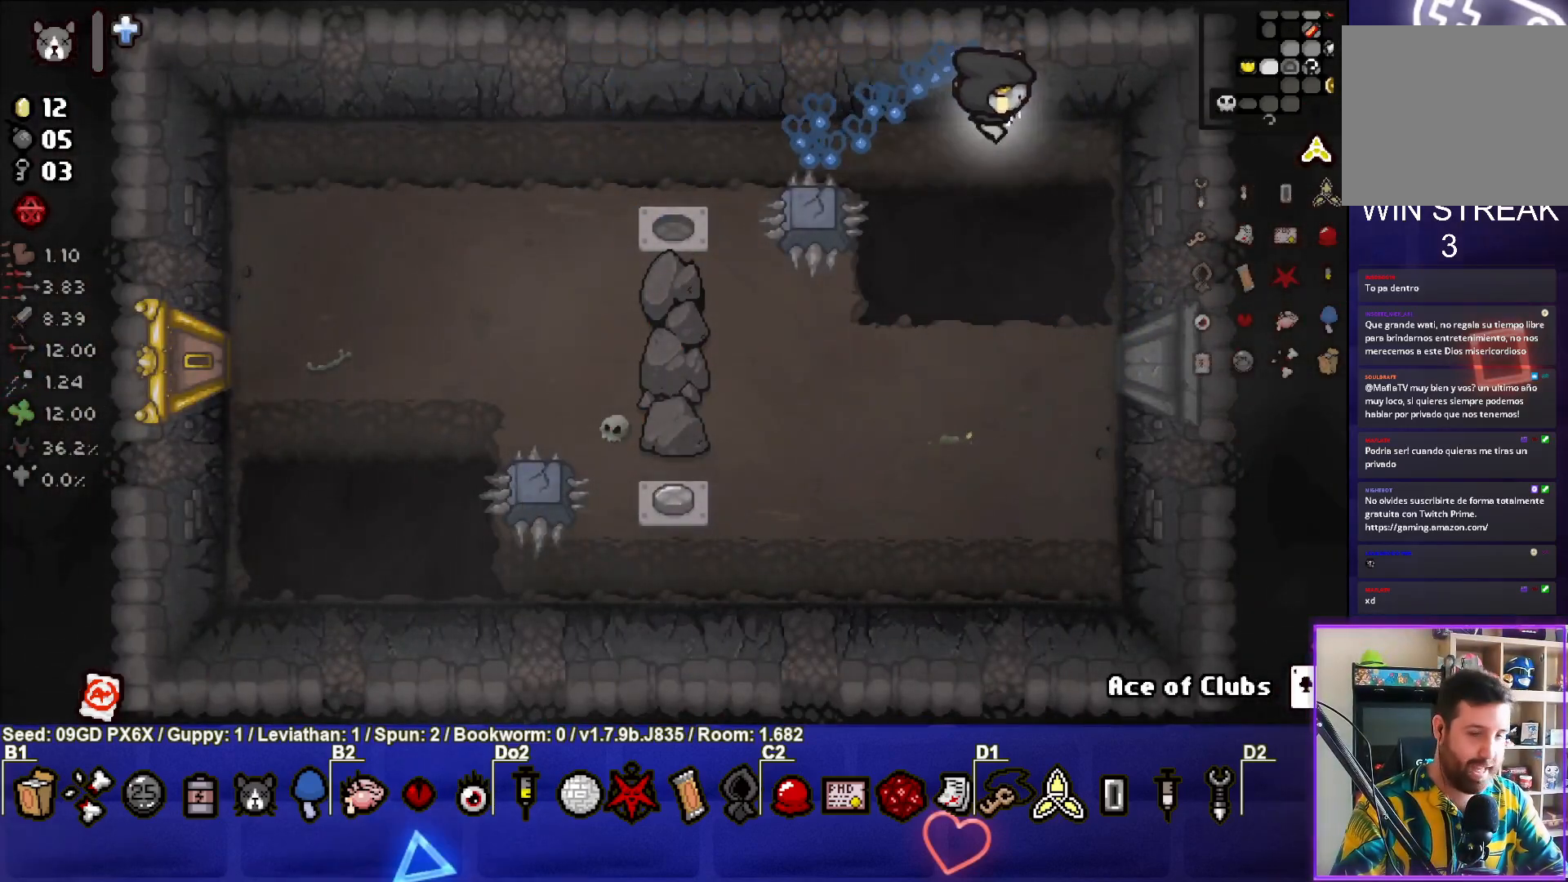
{"buttons": [], "left_stick": "down", "events": [[50, "left_stick", "down-right"], [217, "left_stick", "down"]]}
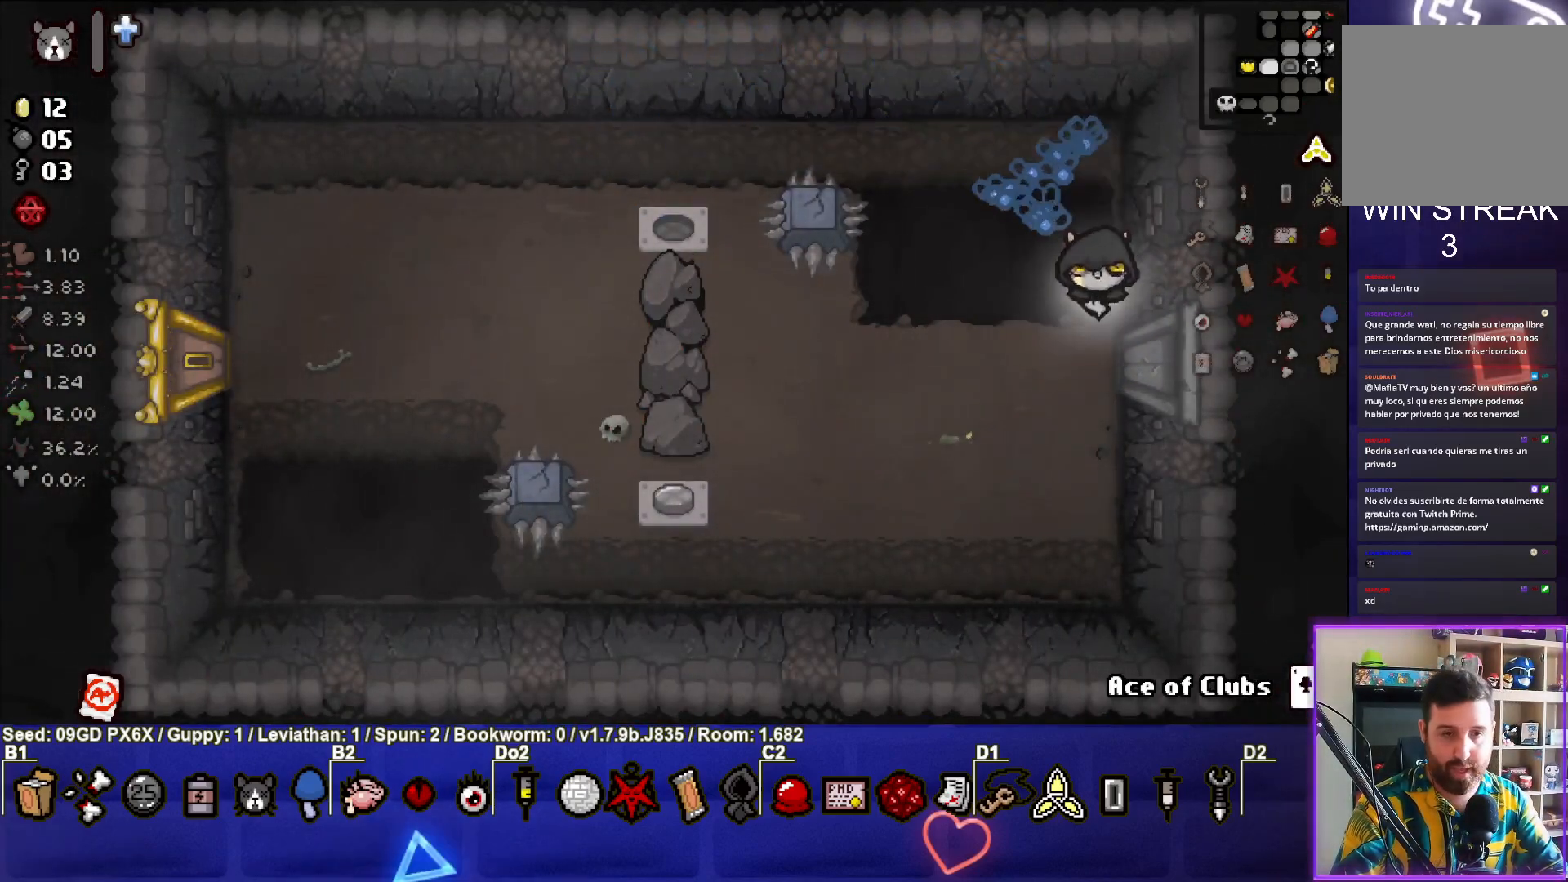
{"buttons": [], "left_stick": "down-left", "events": [[433, "left_stick", "down-left"]]}
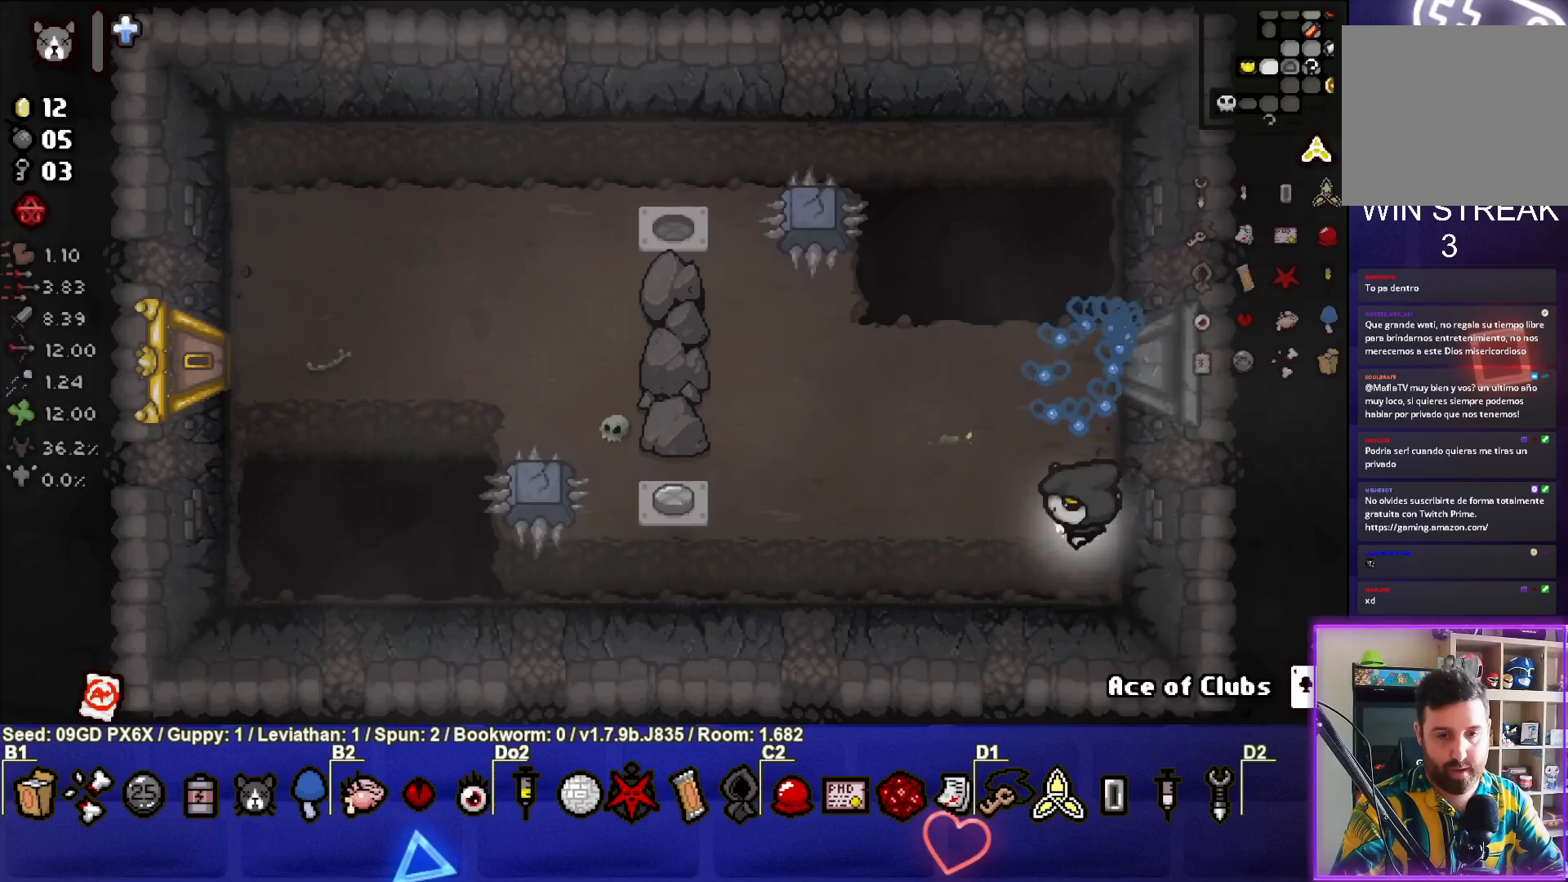
{"buttons": [], "left_stick": "down-left", "events": []}
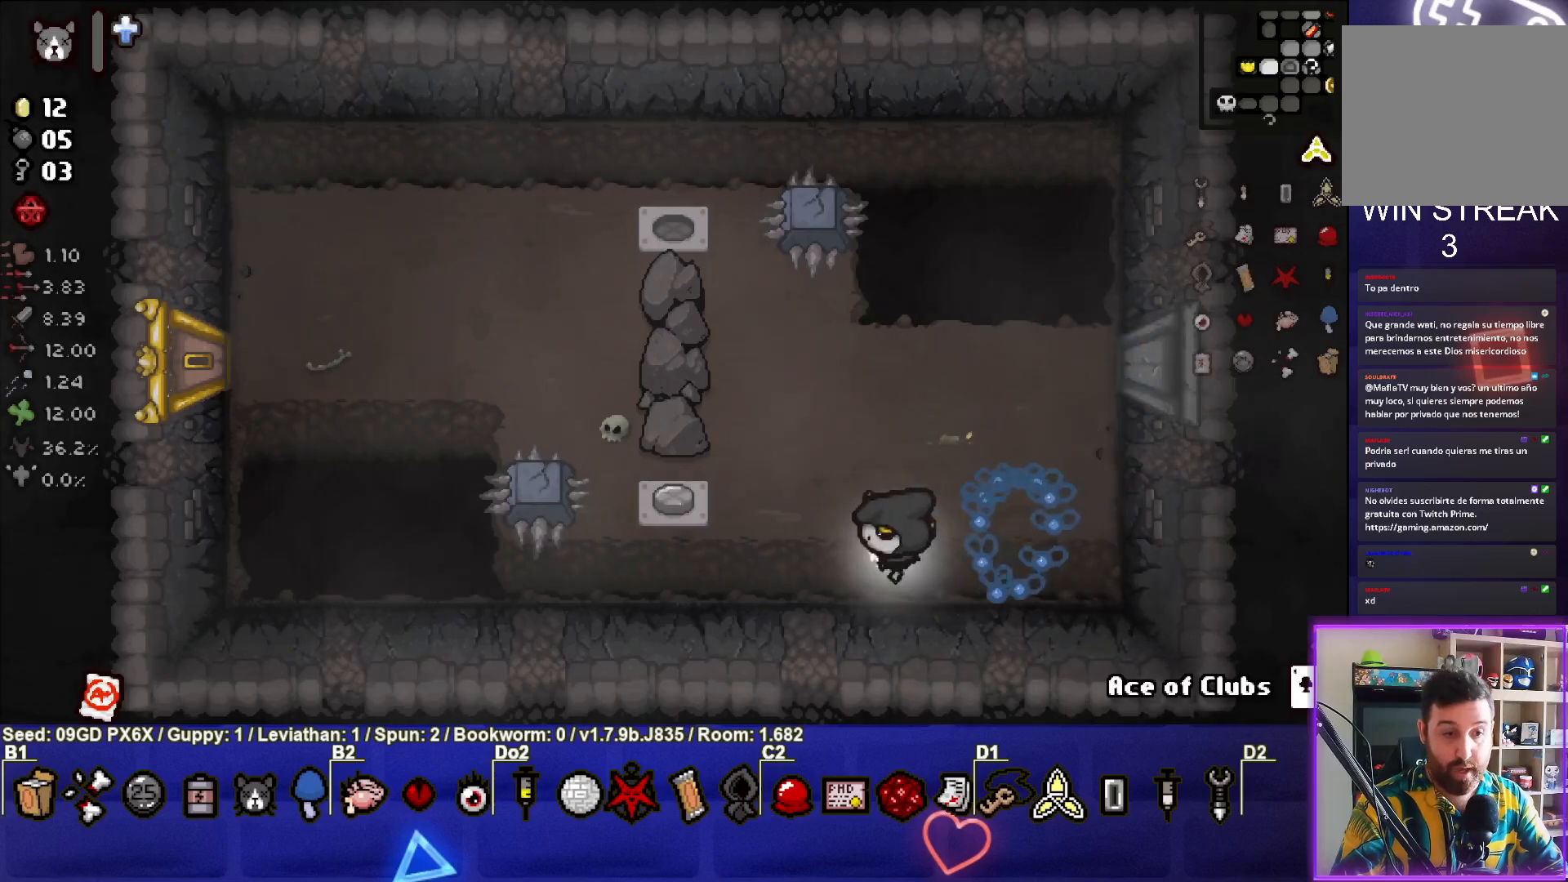
{"buttons": [], "left_stick": "left", "events": [[117, "left_stick", "center"], [217, "left_stick", "left"]]}
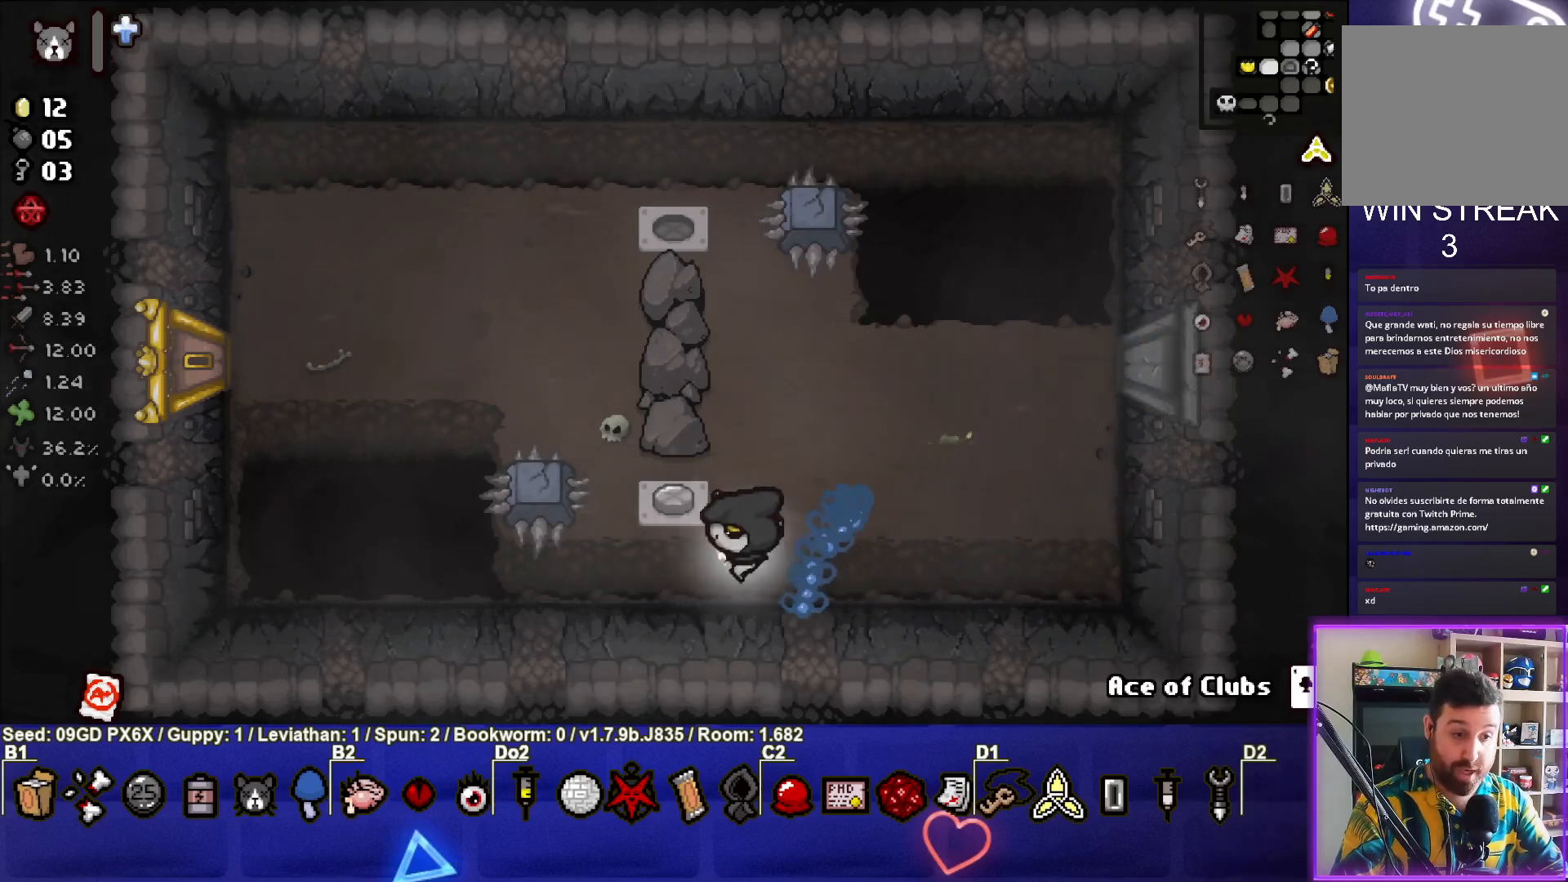
{"buttons": [], "left_stick": "down", "events": [[83, "left_stick", "up"], [217, "left_stick", "down-right"], [383, "left_stick", "down"]]}
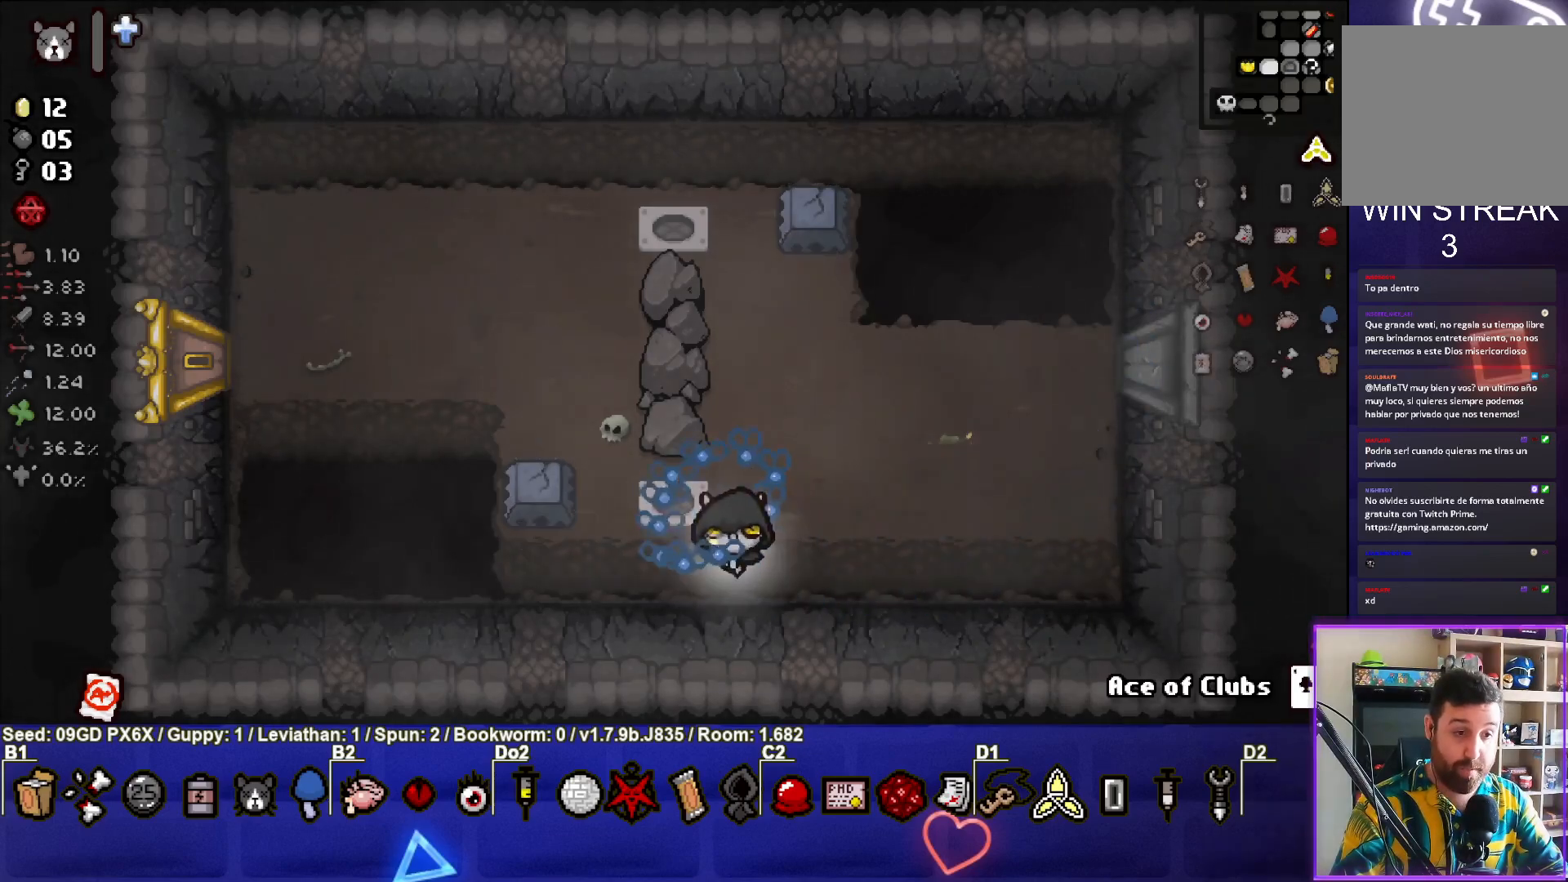
{"buttons": [], "left_stick": "up-left", "events": [[50, "left_stick", "down-left"], [250, "left_stick", "center"], [450, "left_stick", "up-left"]]}
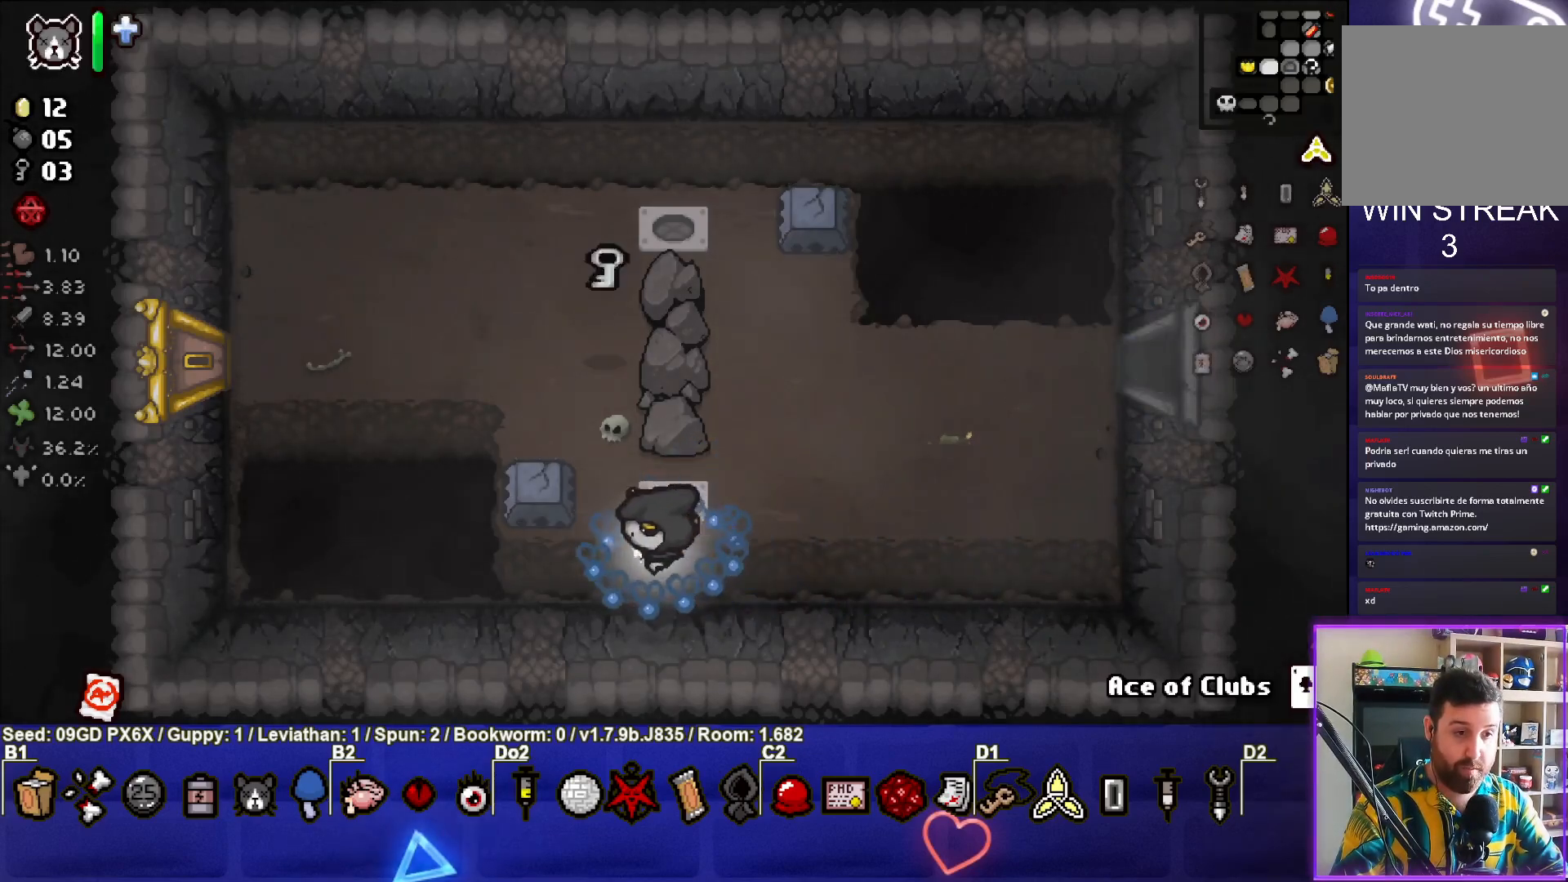
{"buttons": [], "left_stick": "up-left", "events": []}
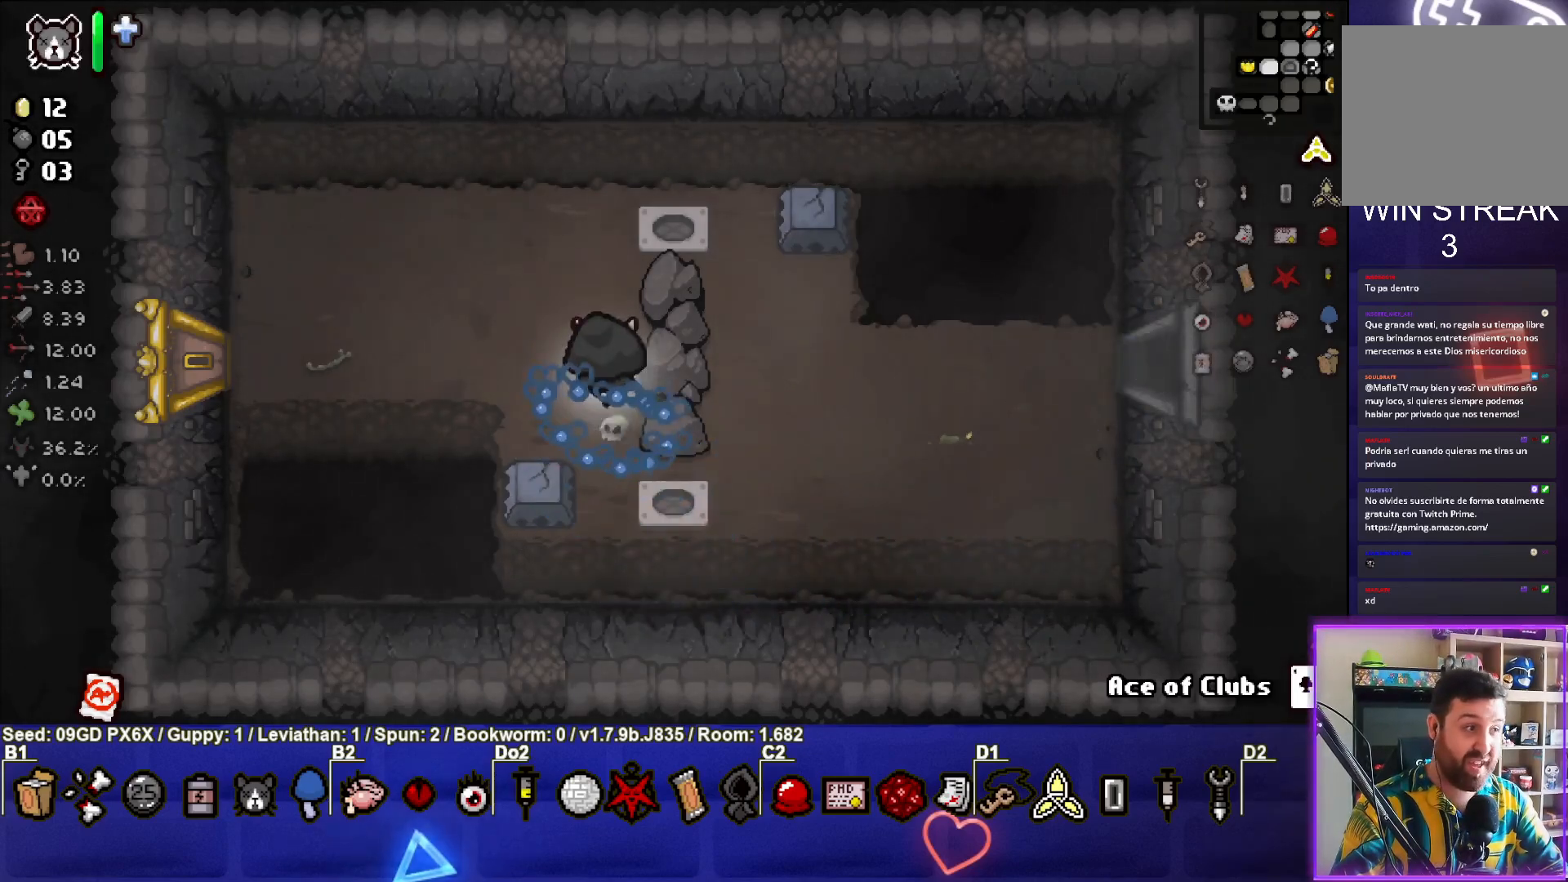
{"buttons": [], "left_stick": "right", "events": [[183, "left_stick", "right"], [250, "L2", "down"], [400, "L2", "up"]]}
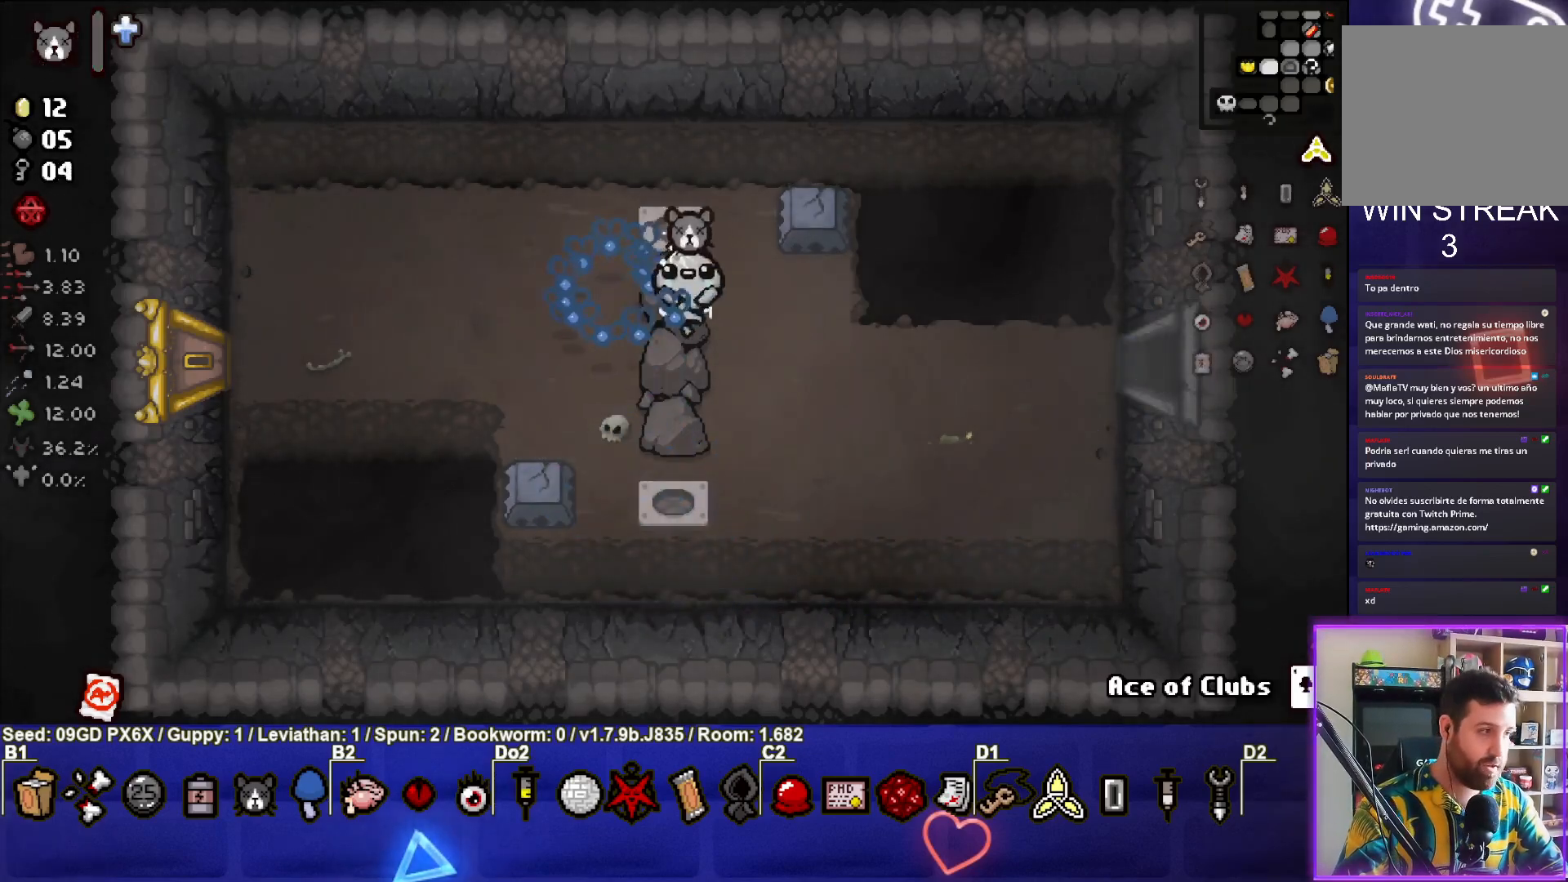
{"buttons": [], "left_stick": "right", "events": []}
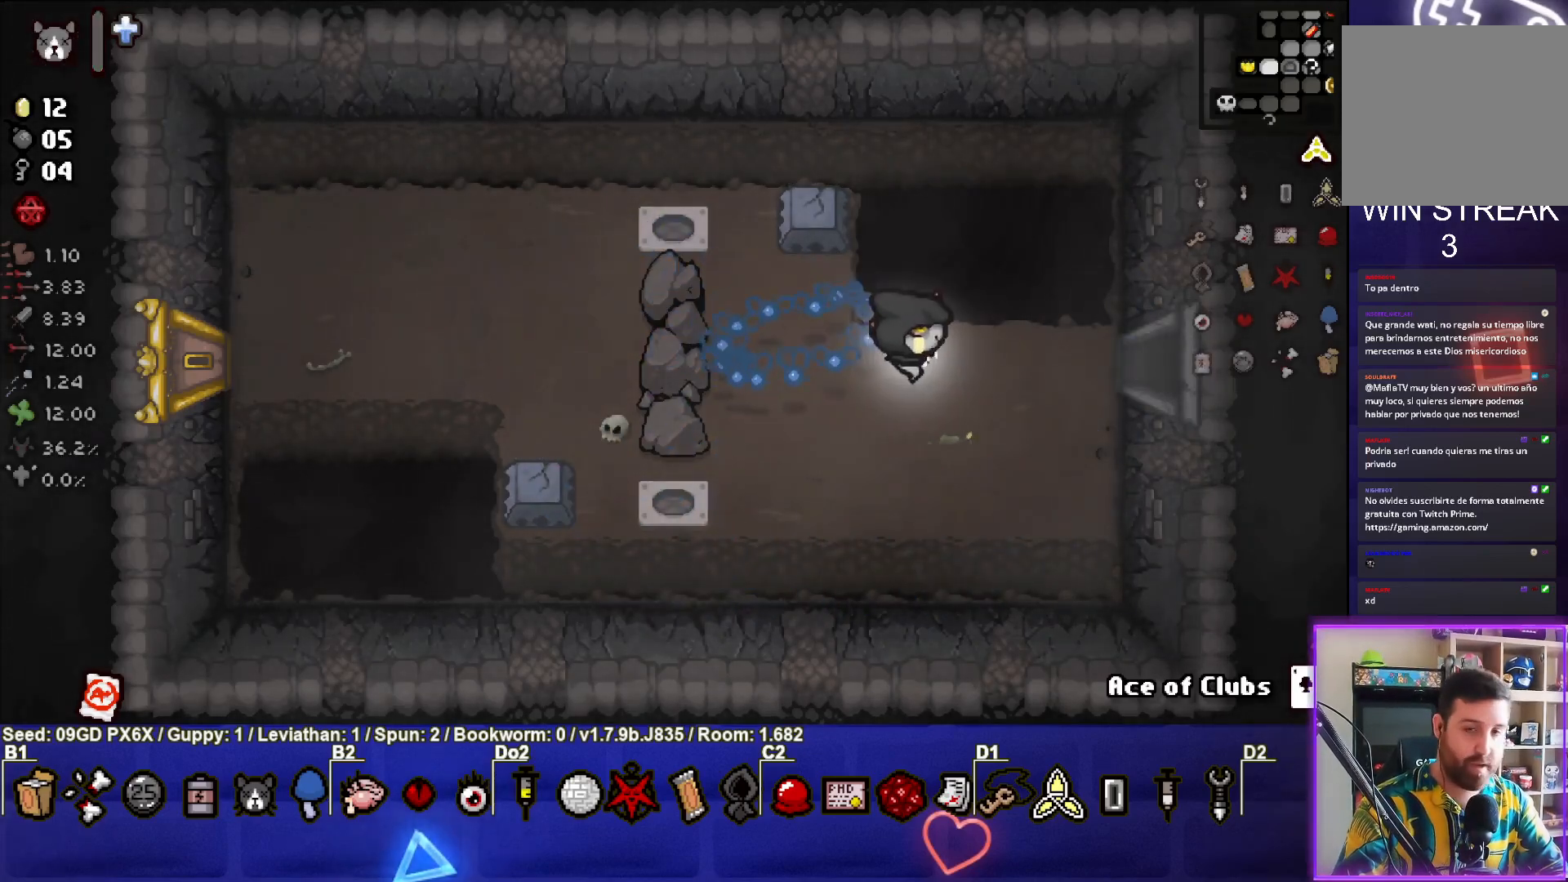
{"buttons": [], "left_stick": "right", "events": []}
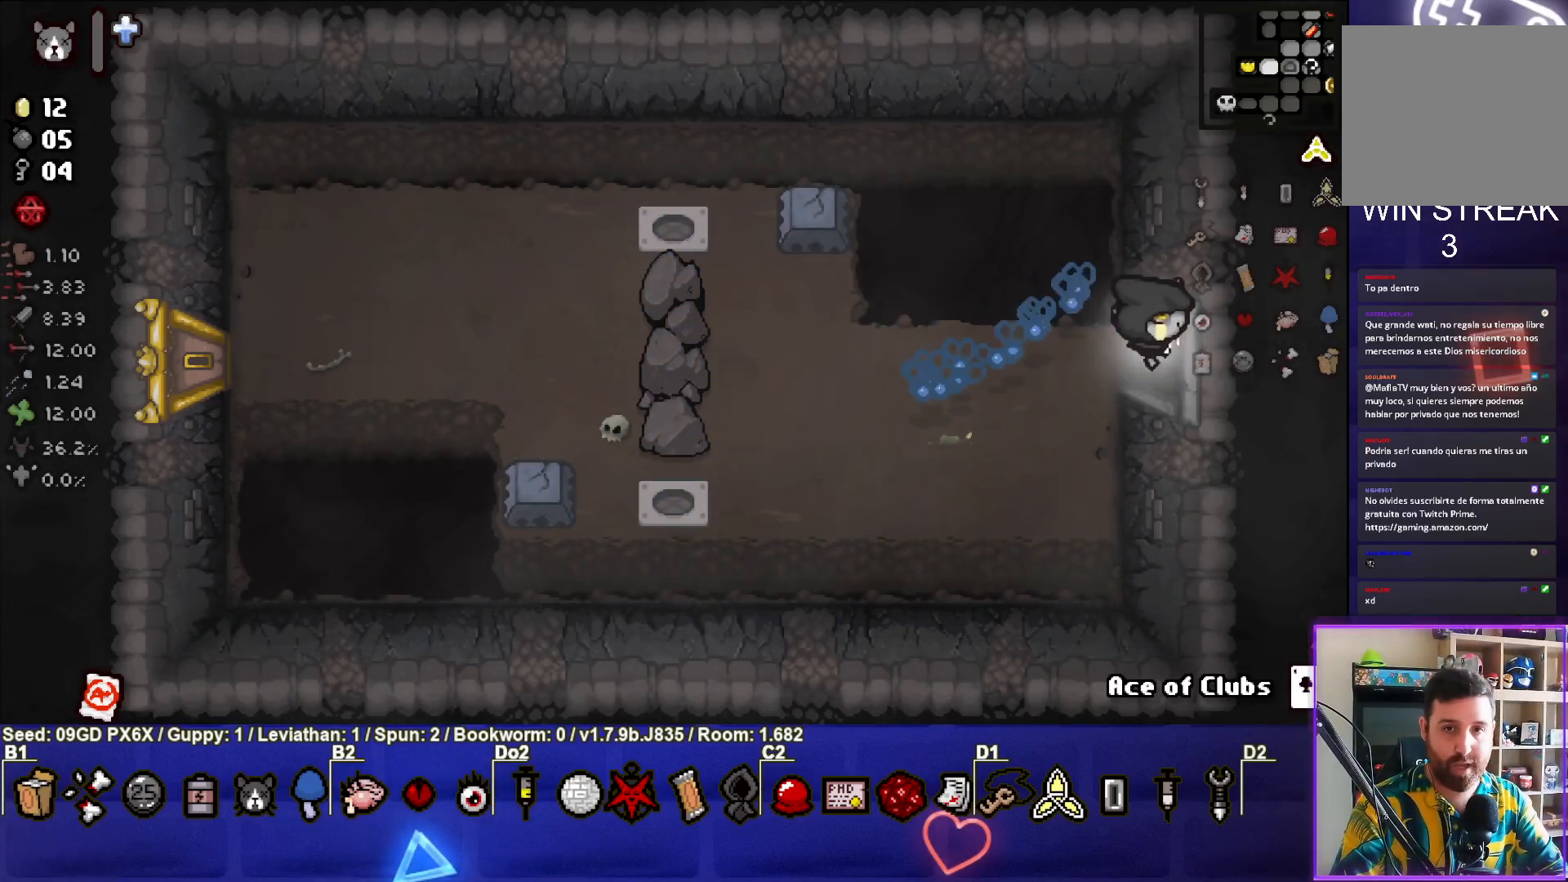
{"buttons": [], "left_stick": "down-right", "events": [[217, "left_stick", "center"], [483, "left_stick", "down-right"]]}
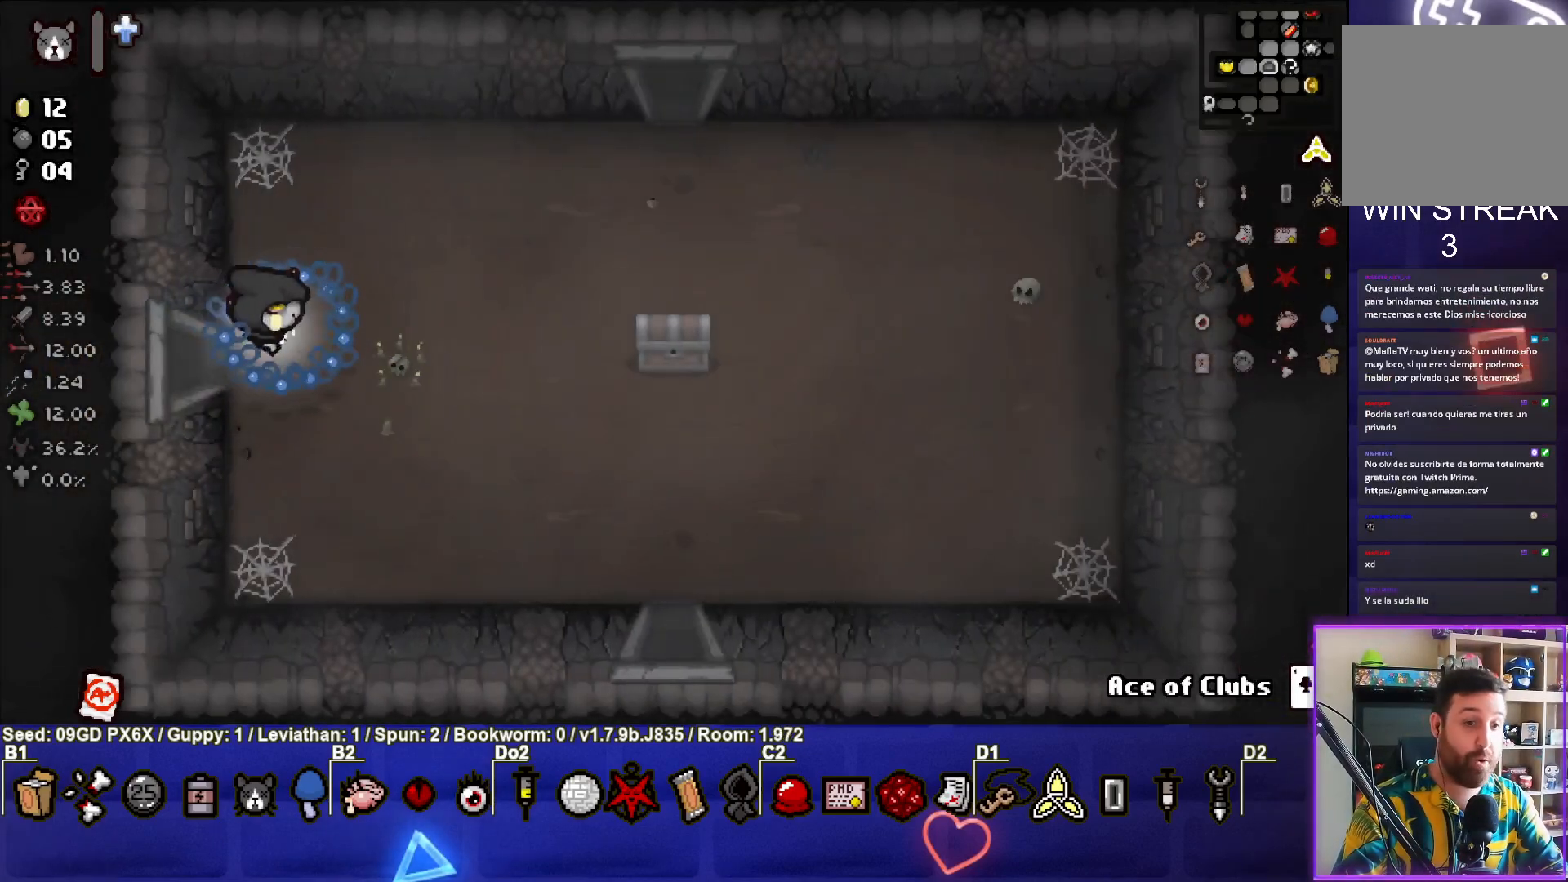
{"buttons": [], "left_stick": "down-right", "events": []}
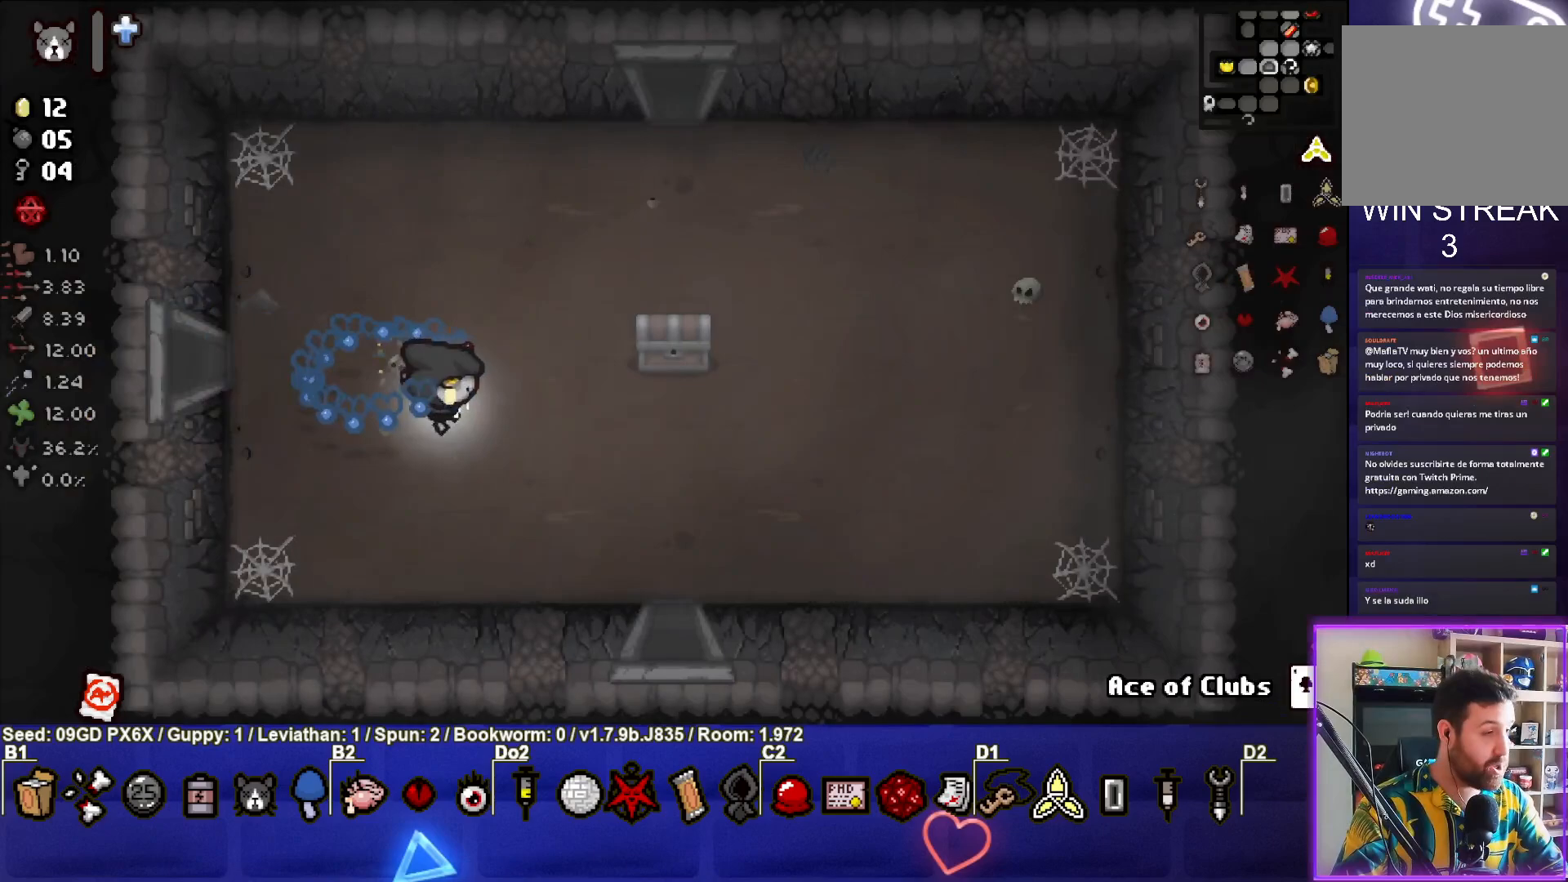
{"buttons": [], "left_stick": "down-right", "events": []}